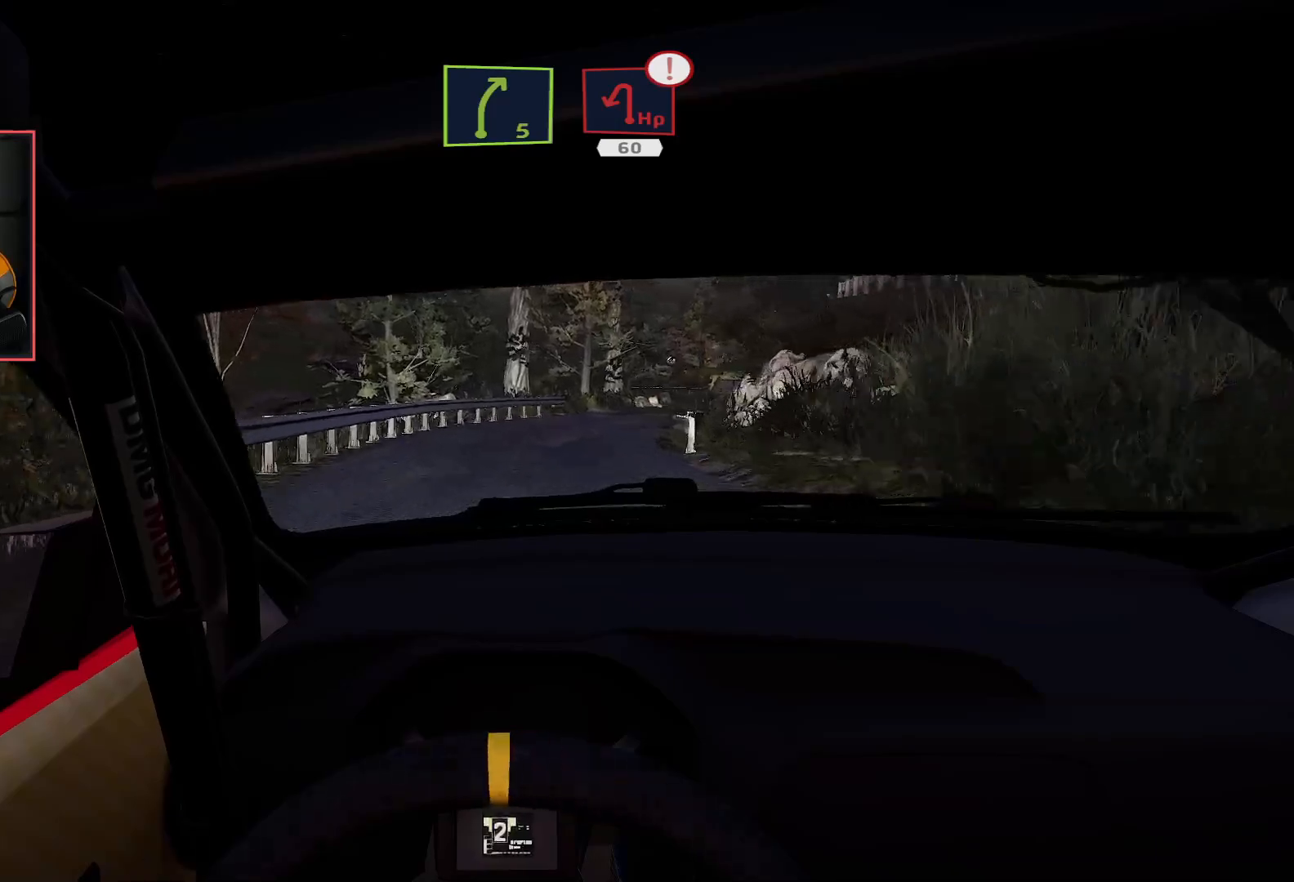
Gameplay with a controller (Xbox layout); each line is a JSON object with the inputs held at the frame after it. "events" lists button and stick changes between this image and that frame as [ms after this image, input, new state], when the widget could be followed in between.
{"buttons": ["L2"], "left_stick": "right", "right_stick": "center", "events": [[400, "left_stick", "right"], [467, "R2", "up"], [483, "L2", "down"]]}
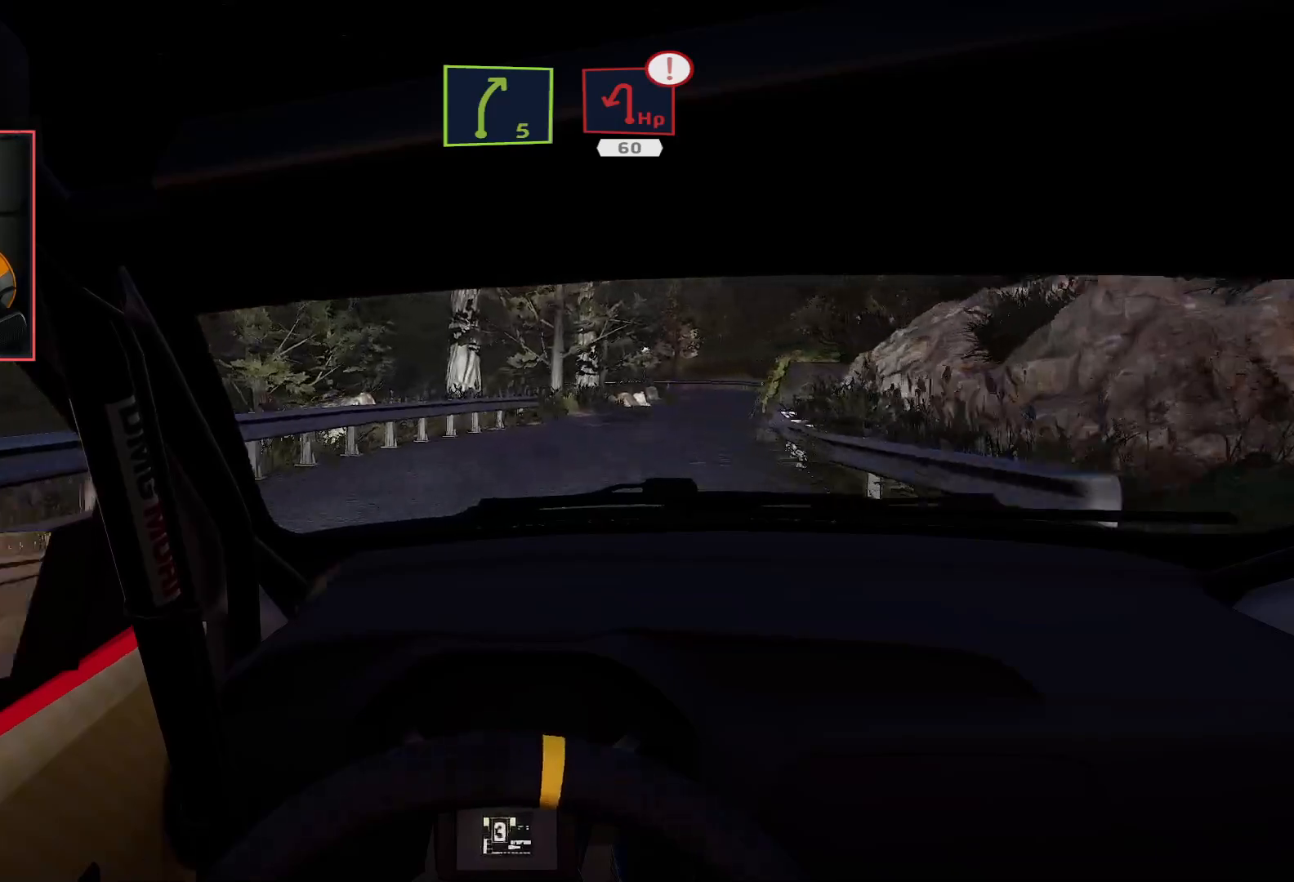
{"buttons": ["R2"], "left_stick": "center", "right_stick": "center", "events": [[283, "L2", "up"], [283, "left_stick", "center"], [400, "R2", "down"]]}
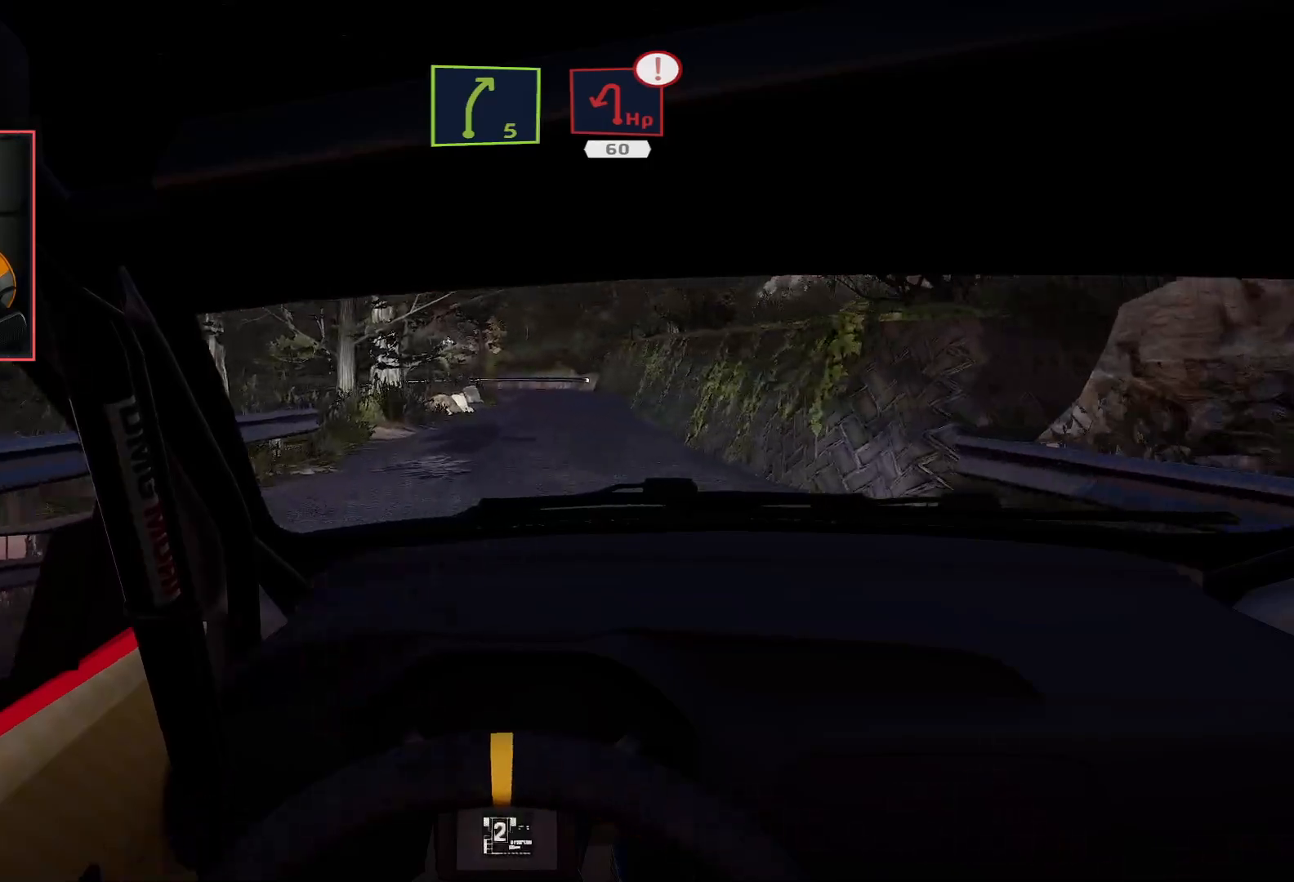
{"buttons": ["R2"], "left_stick": "center", "right_stick": "center", "events": [[100, "left_stick", "right"], [233, "left_stick", "center"]]}
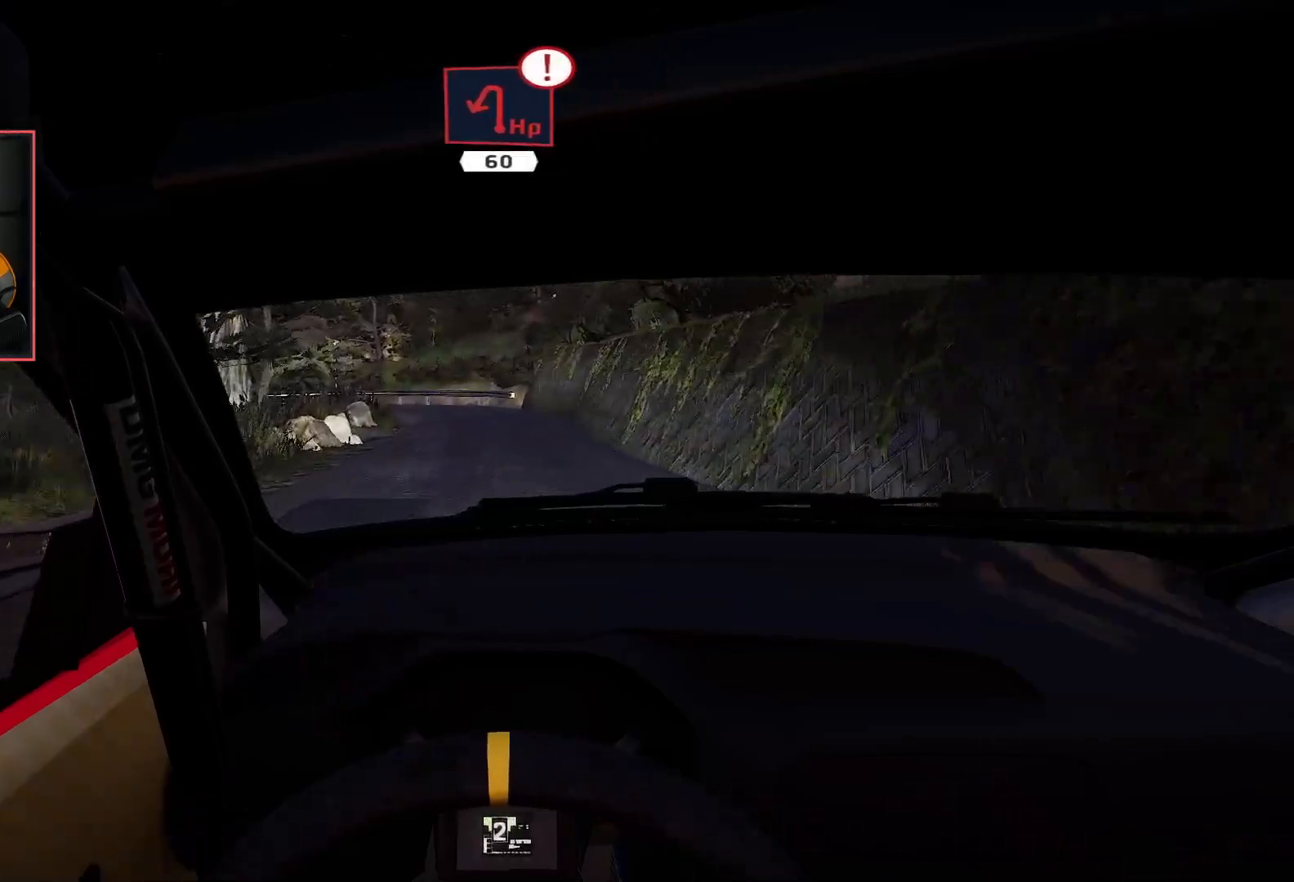
{"buttons": ["L2"], "left_stick": "center", "right_stick": "center", "events": [[333, "L2", "down"], [367, "R2", "up"]]}
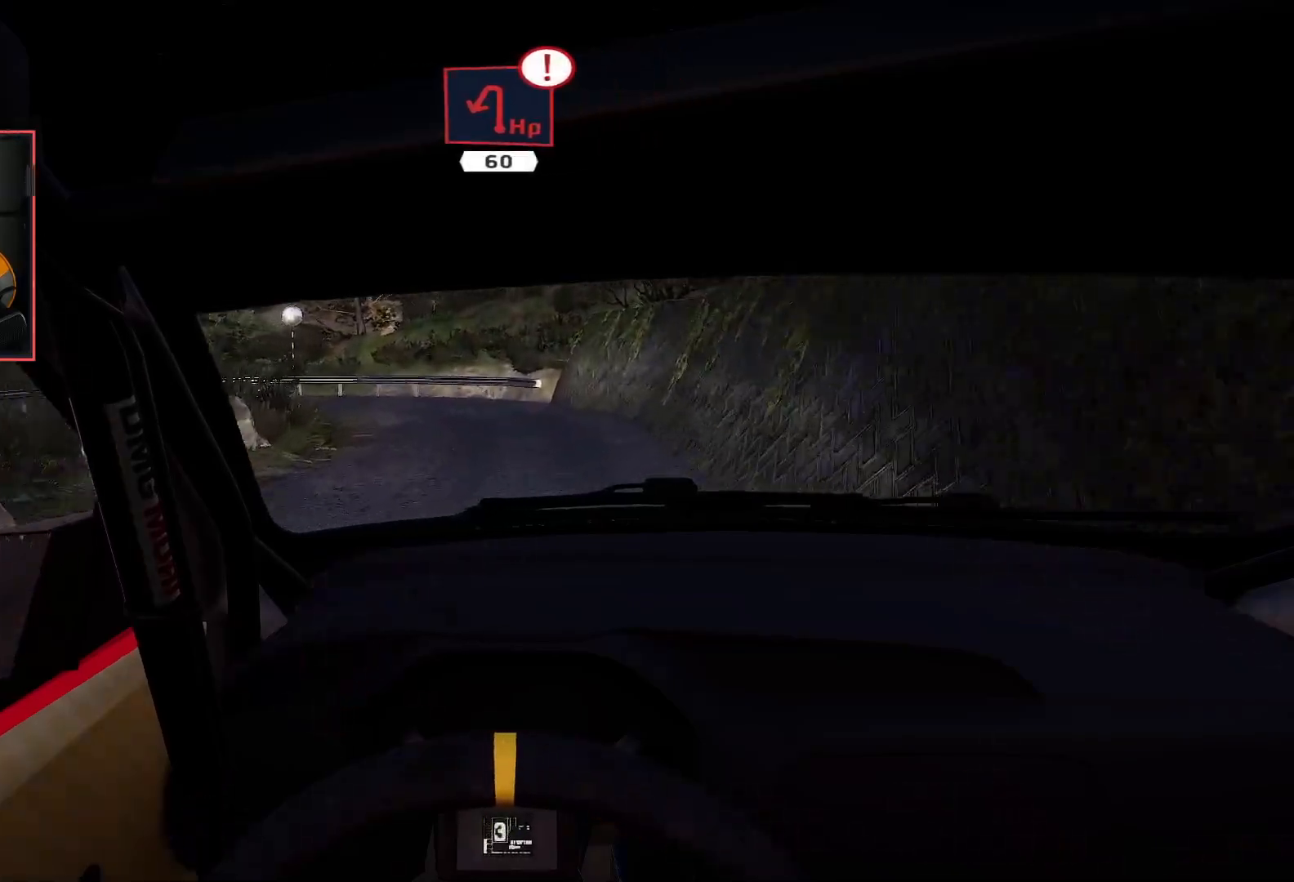
{"buttons": ["L2"], "left_stick": "left", "right_stick": "center", "events": [[33, "L2", "up"], [33, "left_stick", "left"], [50, "R2", "down"], [133, "L2", "down"], [200, "R2", "up"]]}
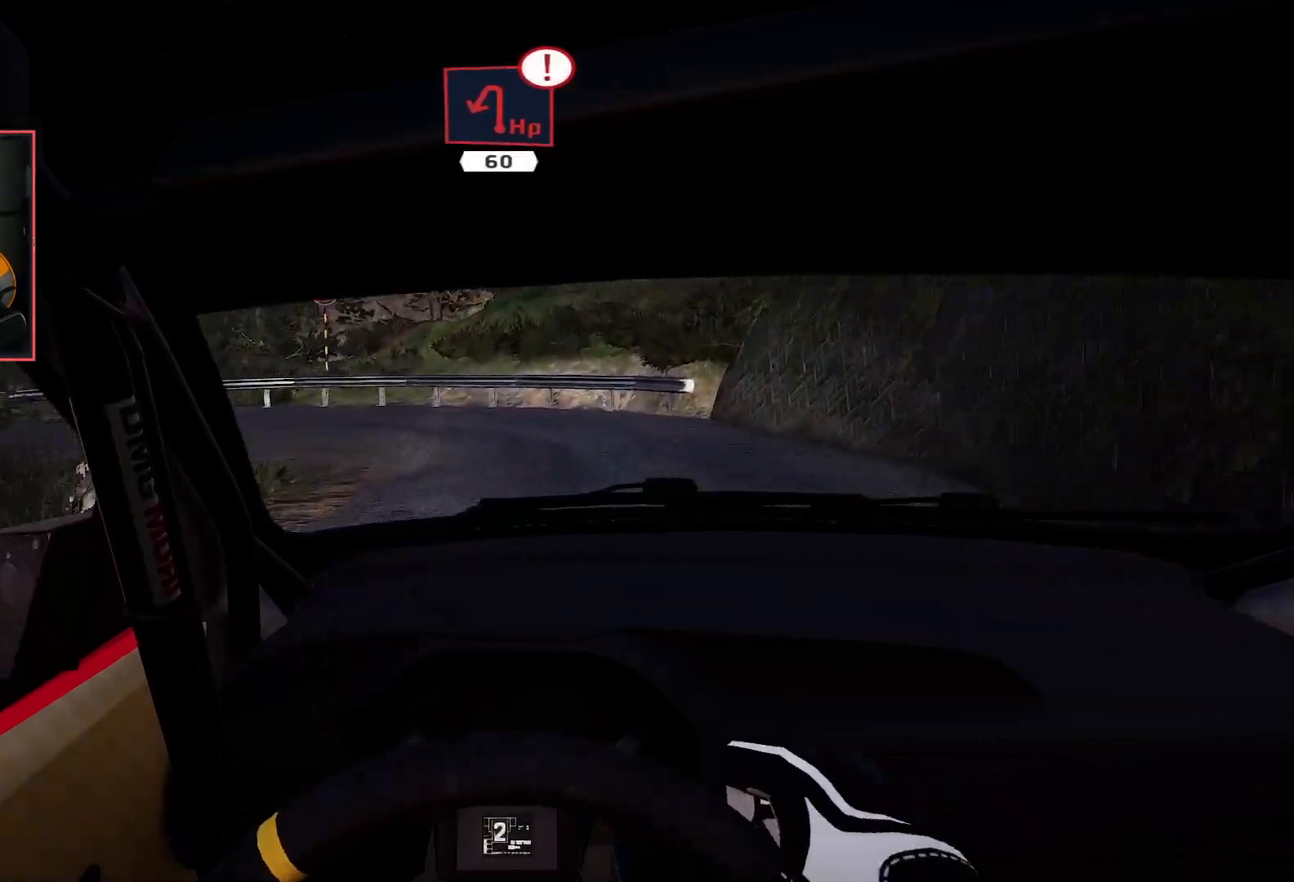
{"buttons": ["A"], "left_stick": "left", "right_stick": "center", "events": [[233, "L2", "up"], [267, "A", "down"], [367, "A", "up"], [483, "A", "down"]]}
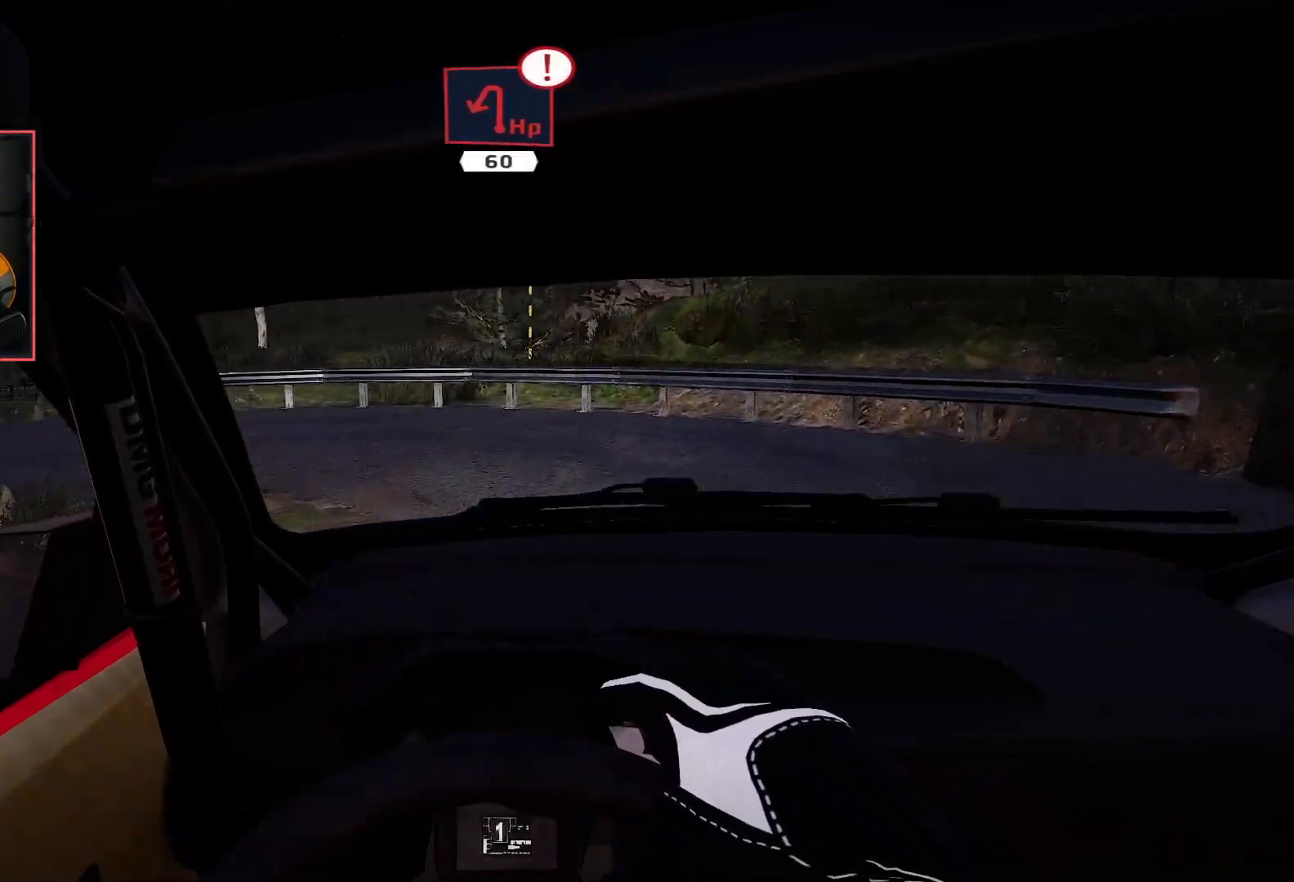
{"buttons": ["R2"], "left_stick": "down-left", "right_stick": "center", "events": [[250, "A", "up"], [317, "R2", "down"], [417, "left_stick", "down-left"]]}
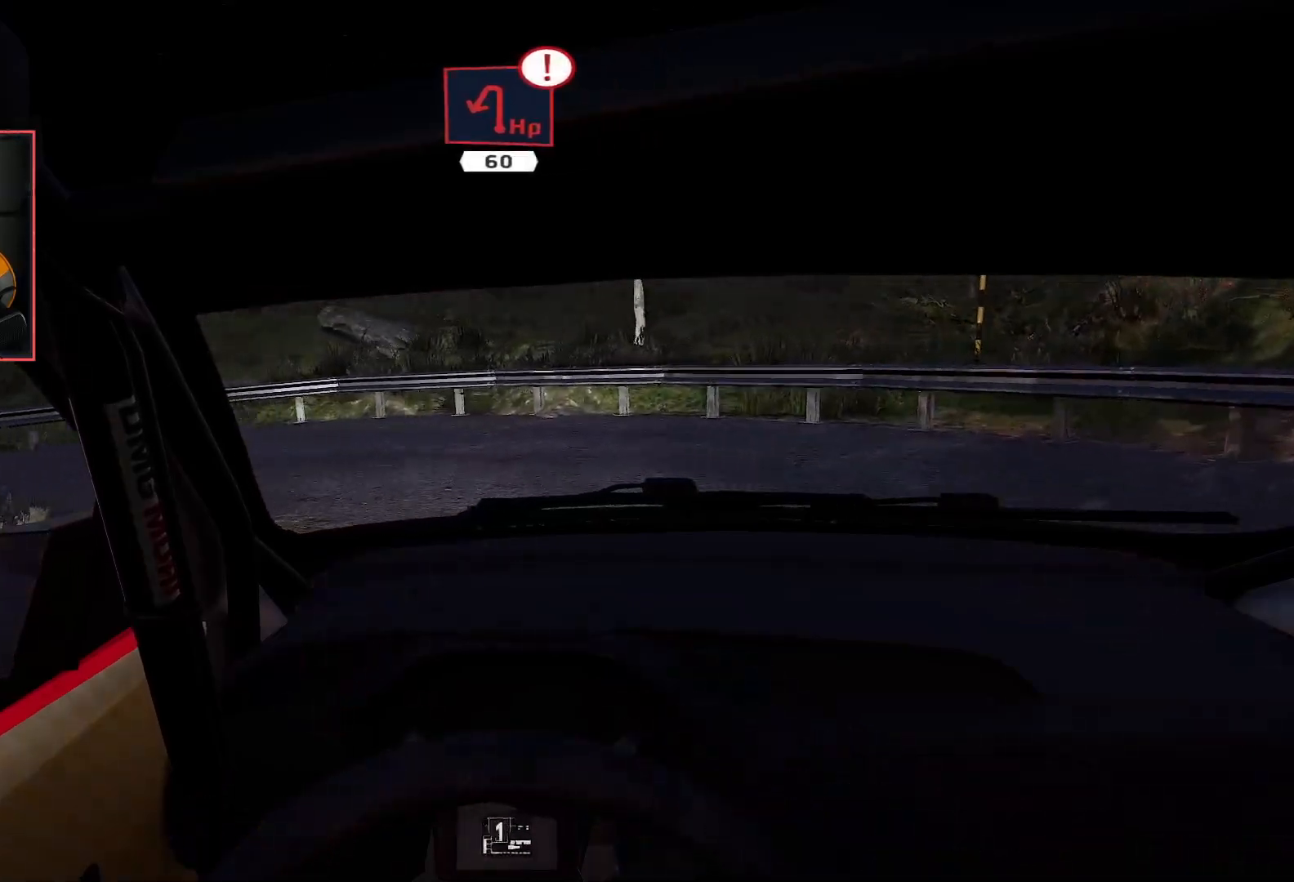
{"buttons": ["R2"], "left_stick": "center", "right_stick": "center", "events": [[67, "left_stick", "center"], [233, "left_stick", "down-left"], [483, "left_stick", "center"]]}
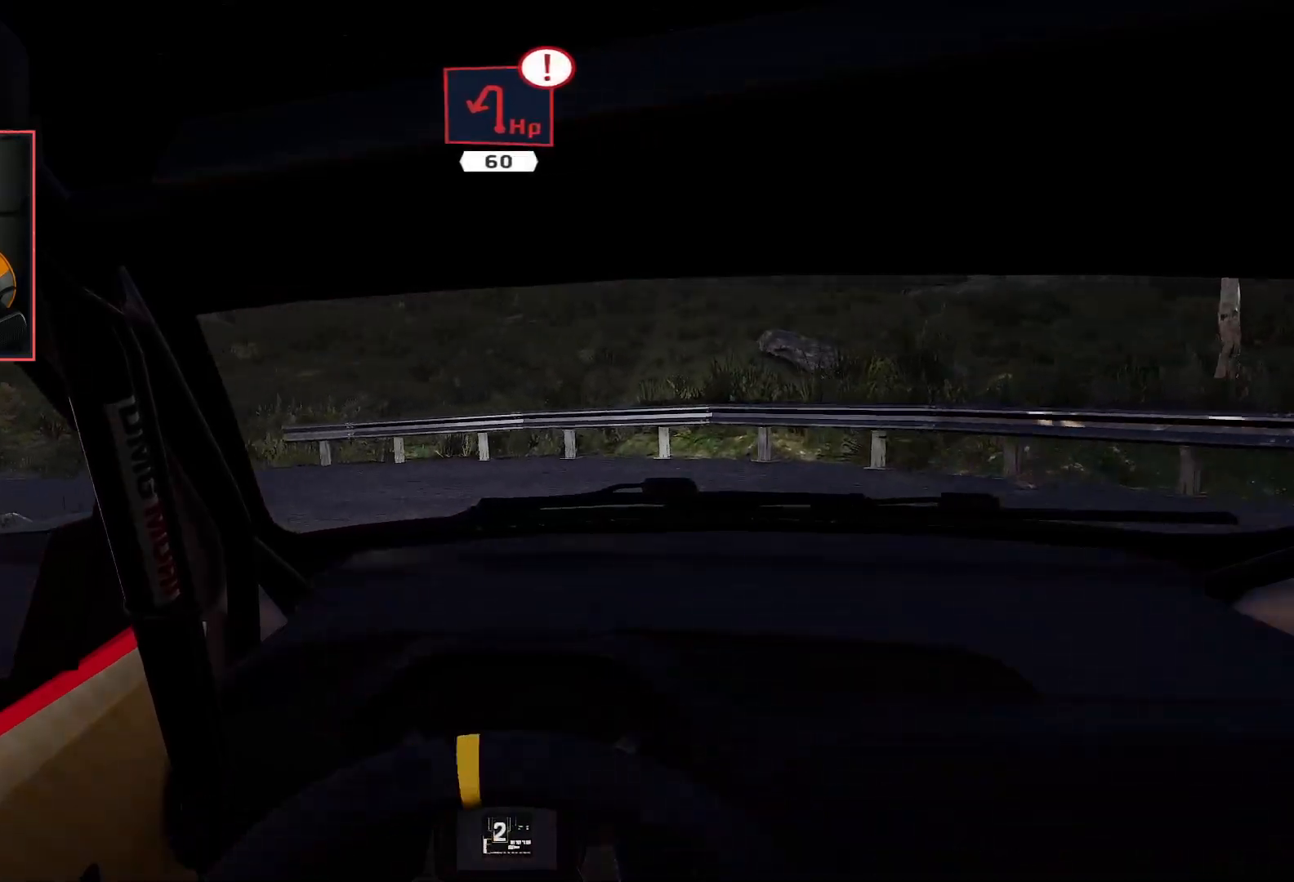
{"buttons": ["A"], "left_stick": "down-left", "right_stick": "center", "events": [[117, "left_stick", "down-left"], [217, "A", "down"], [267, "R2", "up"]]}
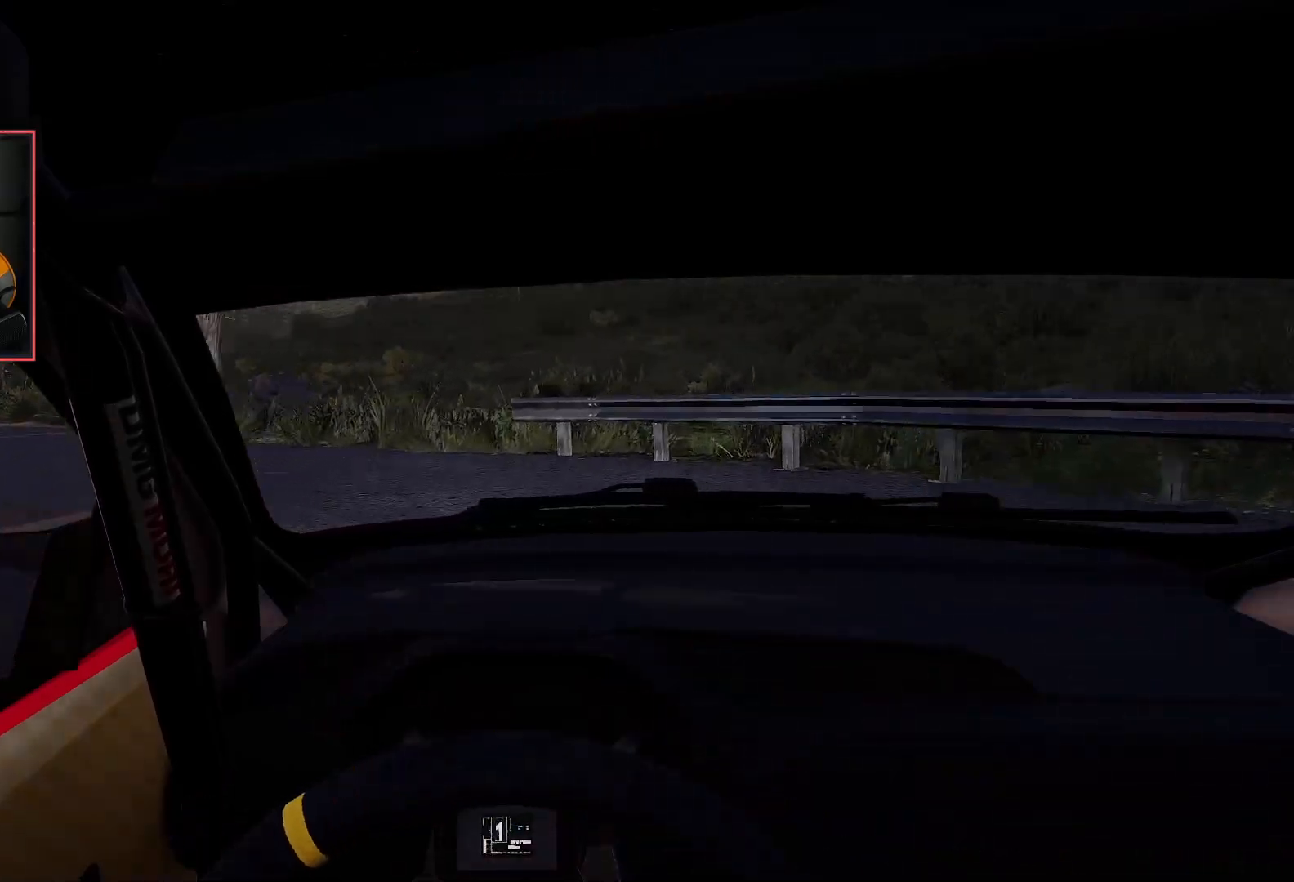
{"buttons": ["R2"], "left_stick": "right", "right_stick": "center", "events": [[133, "A", "up"], [150, "R2", "down"], [183, "left_stick", "center"], [400, "left_stick", "right"]]}
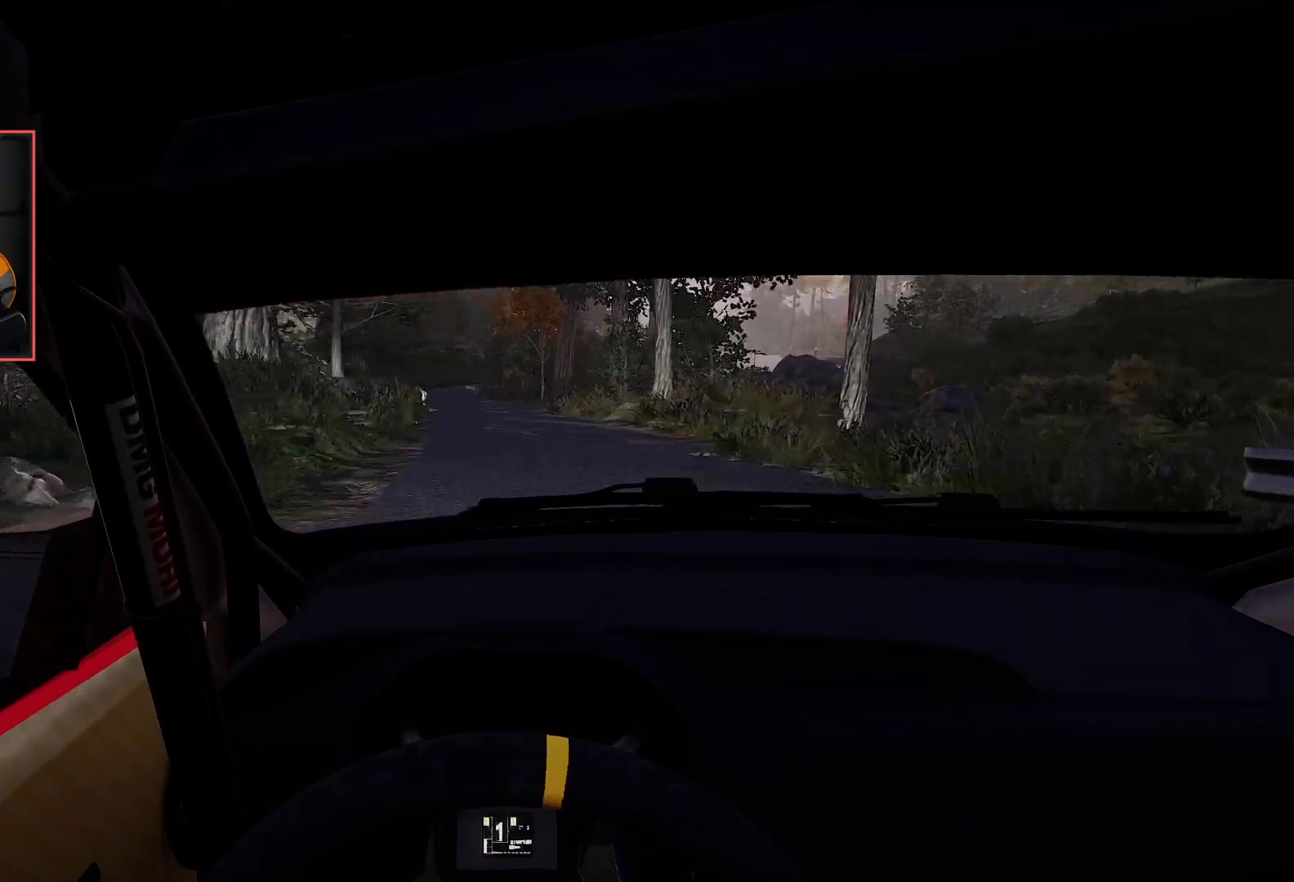
{"buttons": ["R2"], "left_stick": "center", "right_stick": "center", "events": [[433, "left_stick", "center"]]}
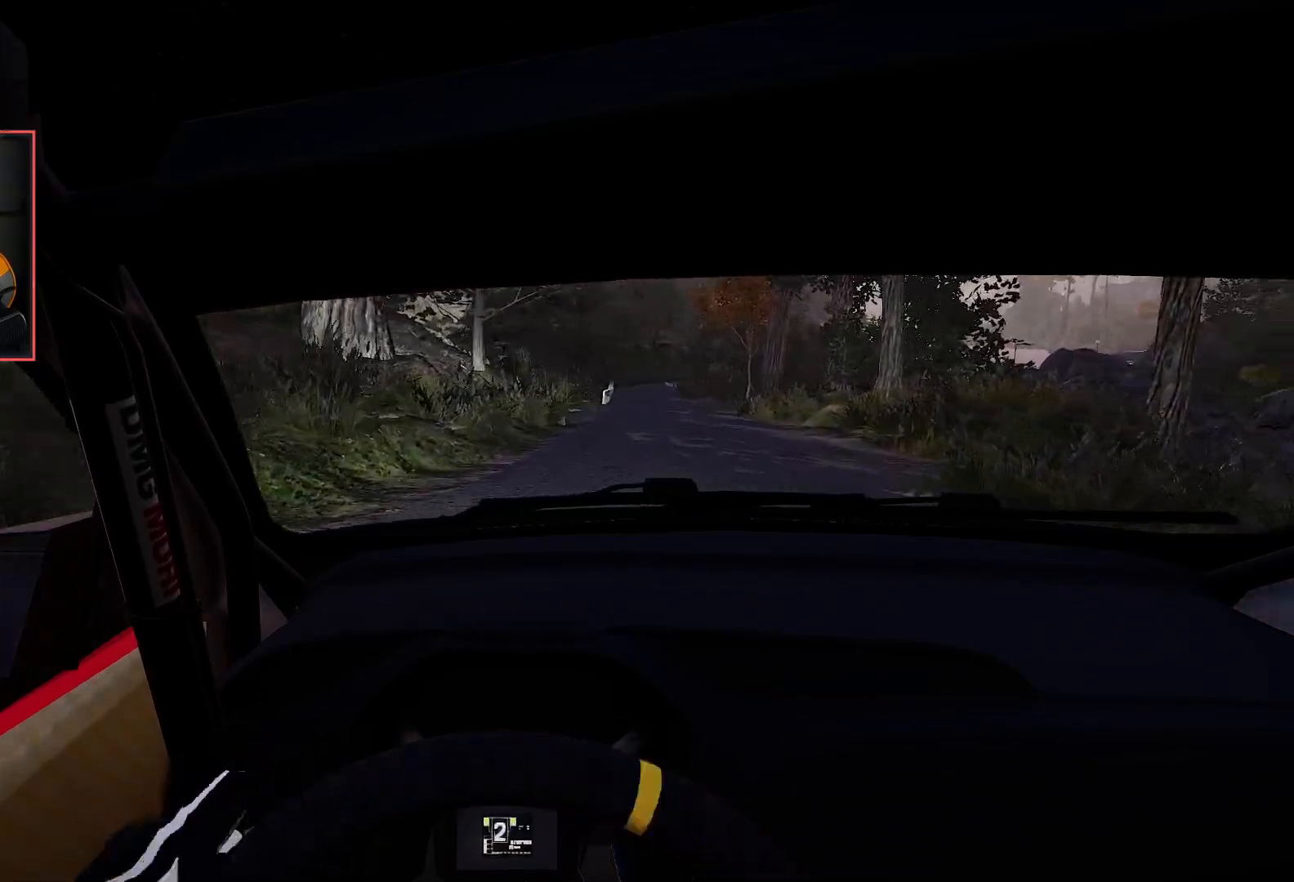
{"buttons": ["R2"], "left_stick": "left", "right_stick": "center", "events": [[467, "left_stick", "left"]]}
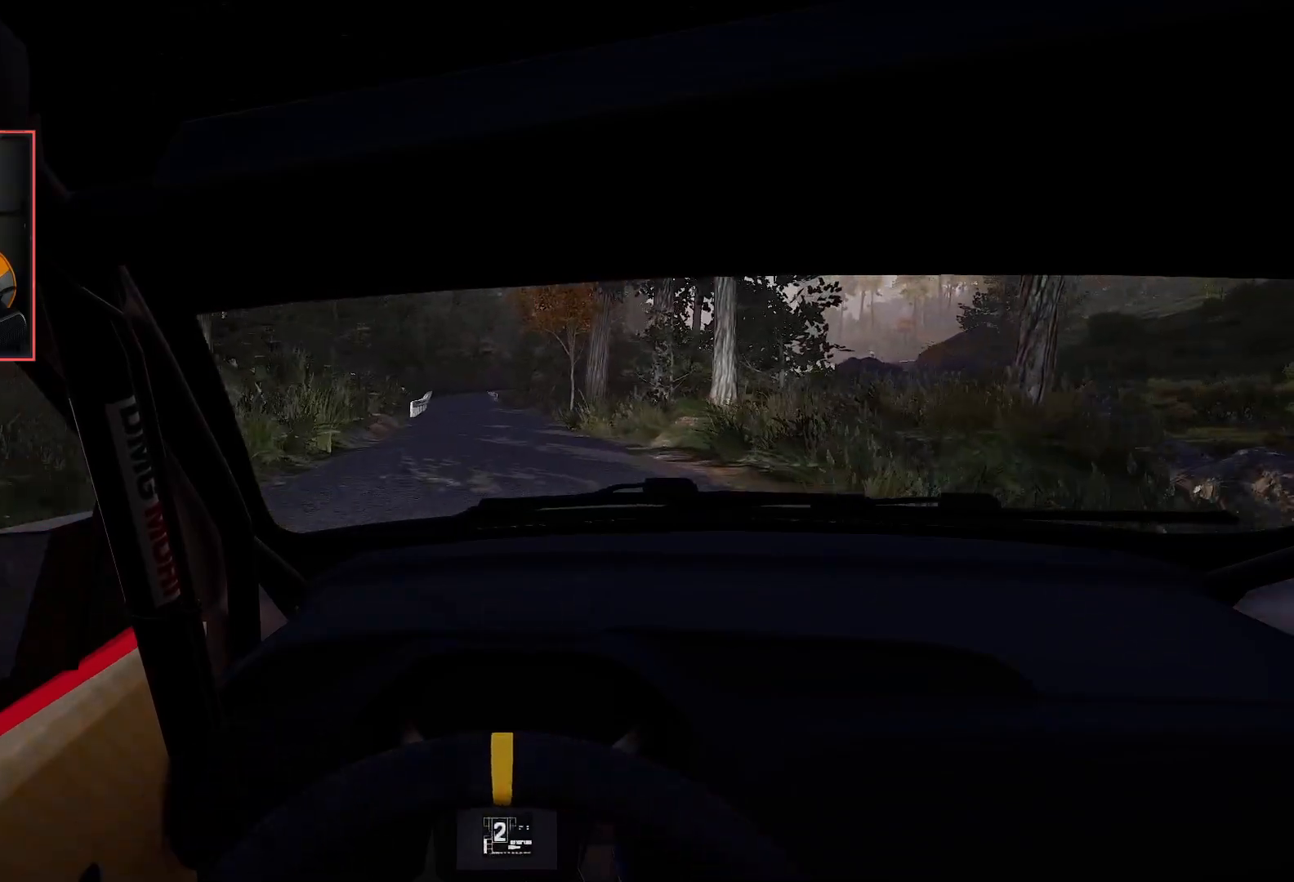
{"buttons": ["R2"], "left_stick": "center", "right_stick": "center", "events": [[150, "left_stick", "center"]]}
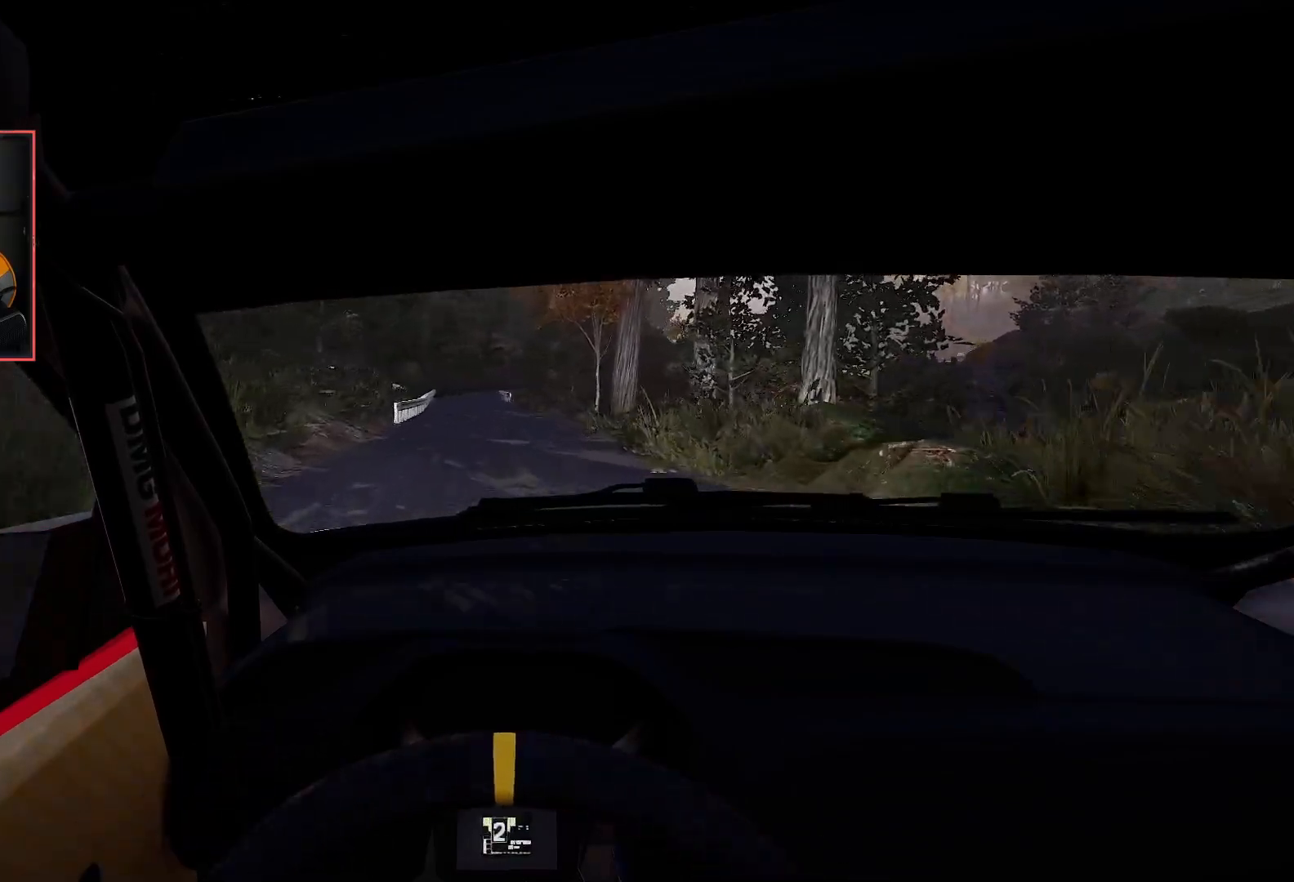
{"buttons": ["R2"], "left_stick": "center", "right_stick": "center", "events": [[200, "left_stick", "left"], [350, "left_stick", "center"]]}
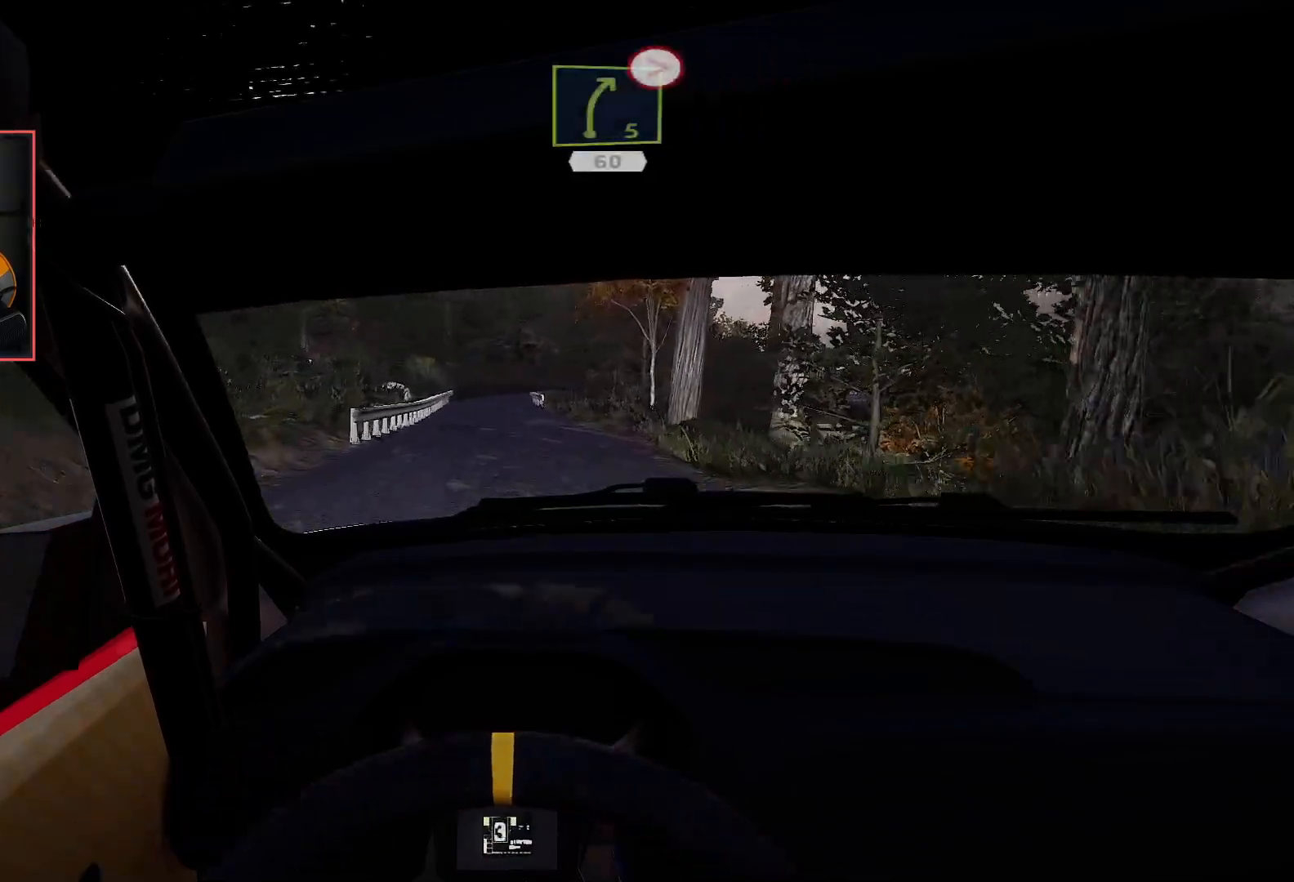
{"buttons": ["R2"], "left_stick": "center", "right_stick": "center", "events": []}
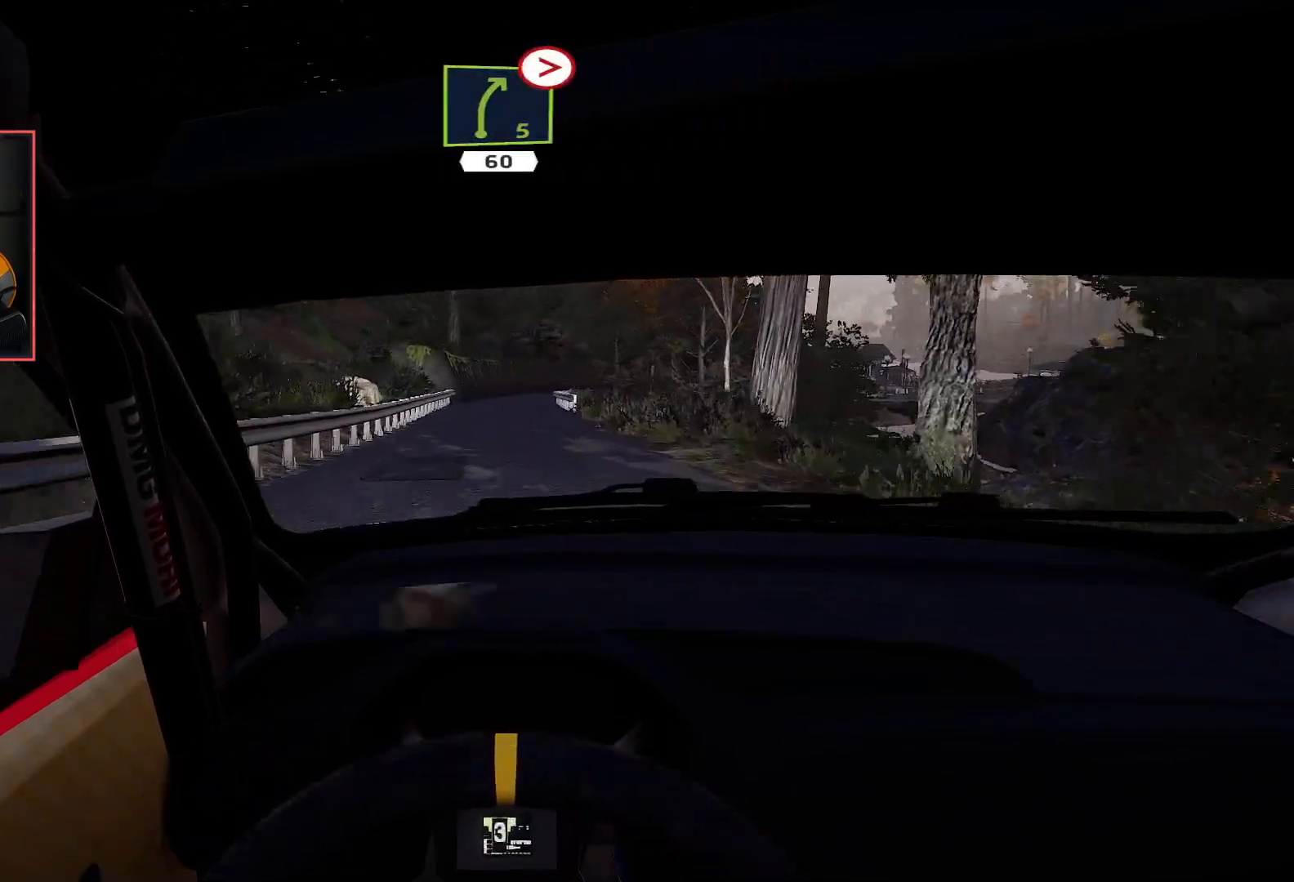
{"buttons": ["R2"], "left_stick": "center", "right_stick": "center", "events": []}
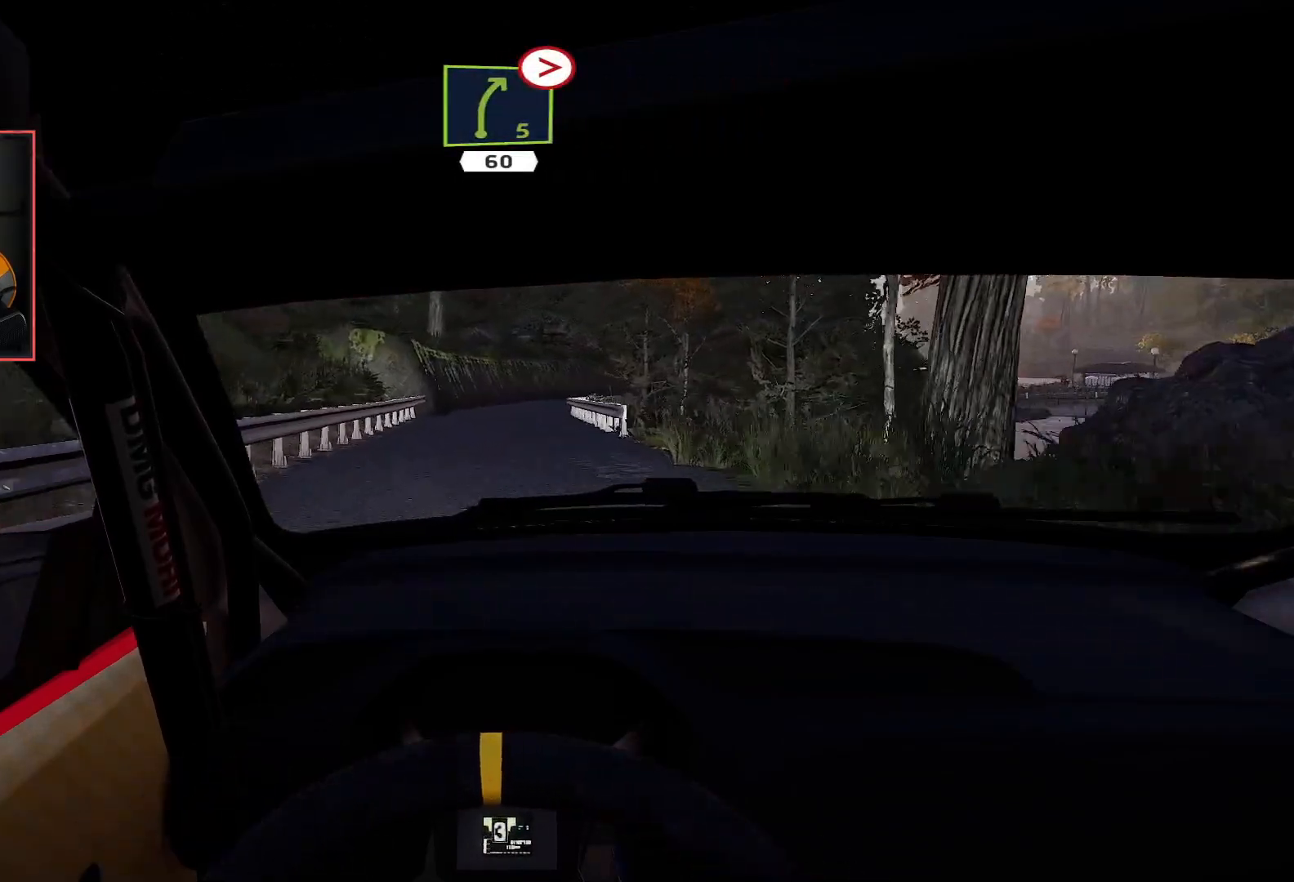
{"buttons": ["R2"], "left_stick": "center", "right_stick": "center", "events": []}
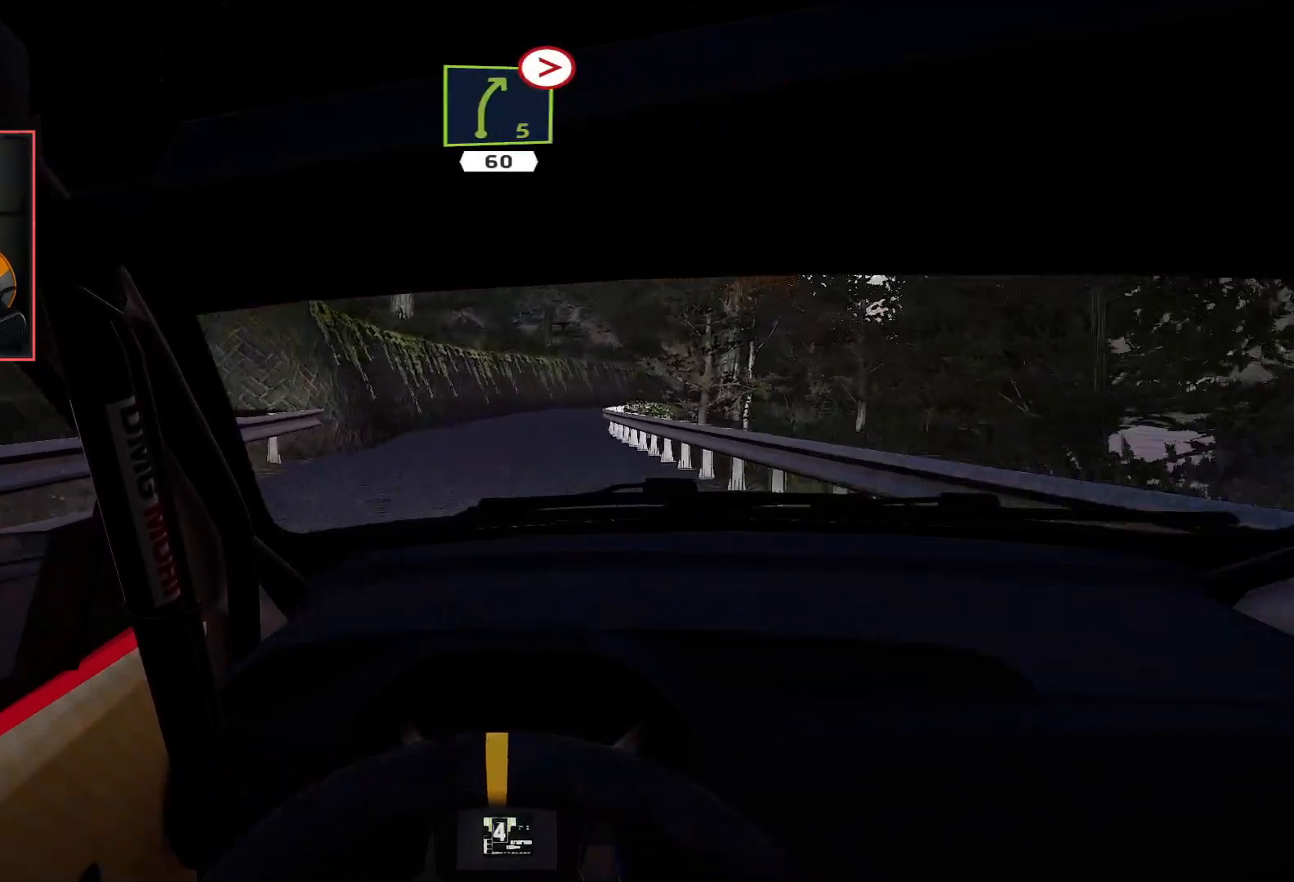
{"buttons": ["L2"], "left_stick": "down-right", "right_stick": "center", "events": [[300, "L2", "down"], [317, "R2", "up"], [317, "left_stick", "down-right"]]}
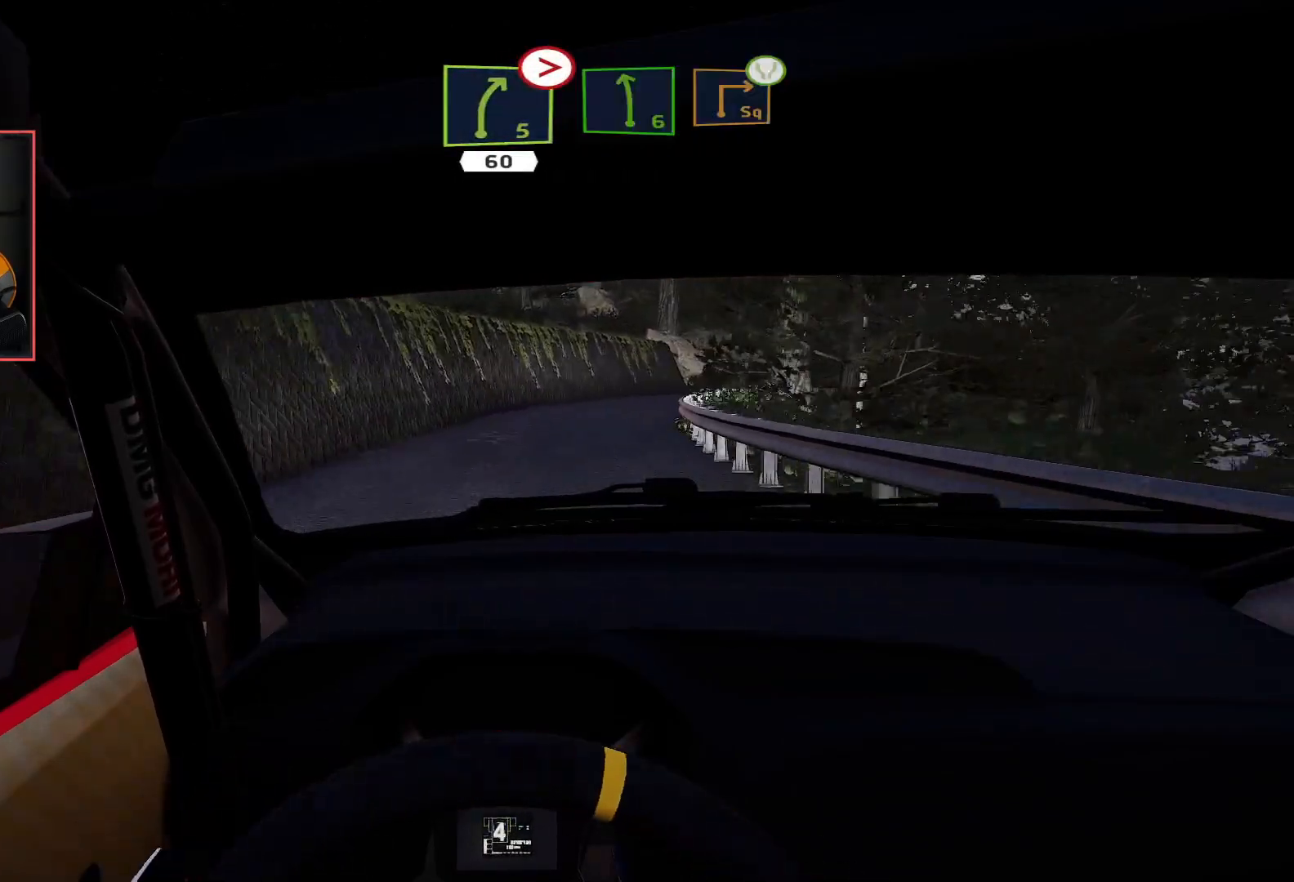
{"buttons": [], "left_stick": "center", "right_stick": "center", "events": [[133, "left_stick", "center"], [250, "L2", "up"]]}
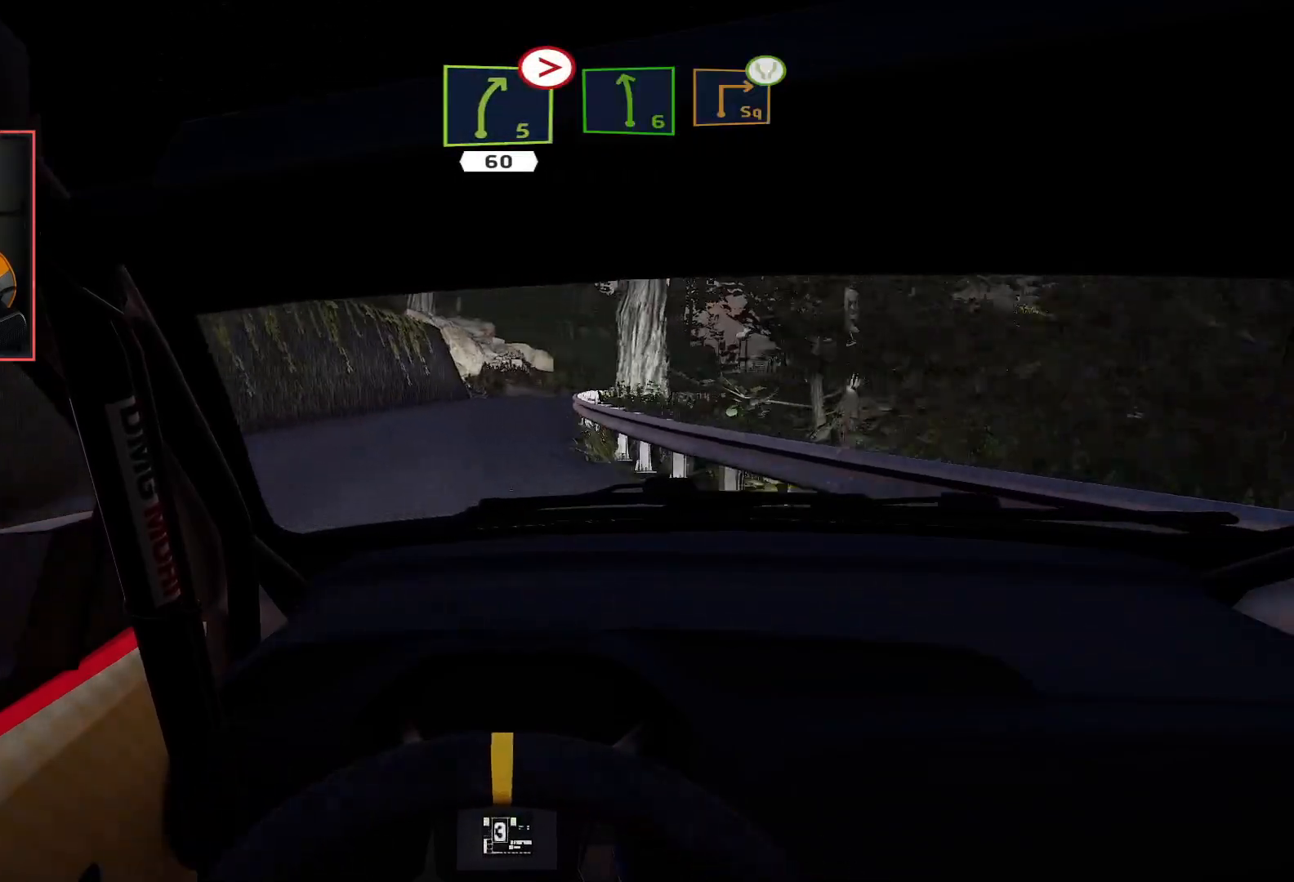
{"buttons": ["R2"], "left_stick": "center", "right_stick": "center", "events": [[100, "R2", "down"], [133, "left_stick", "left"], [317, "R2", "up"], [333, "left_stick", "center"], [367, "R2", "down"]]}
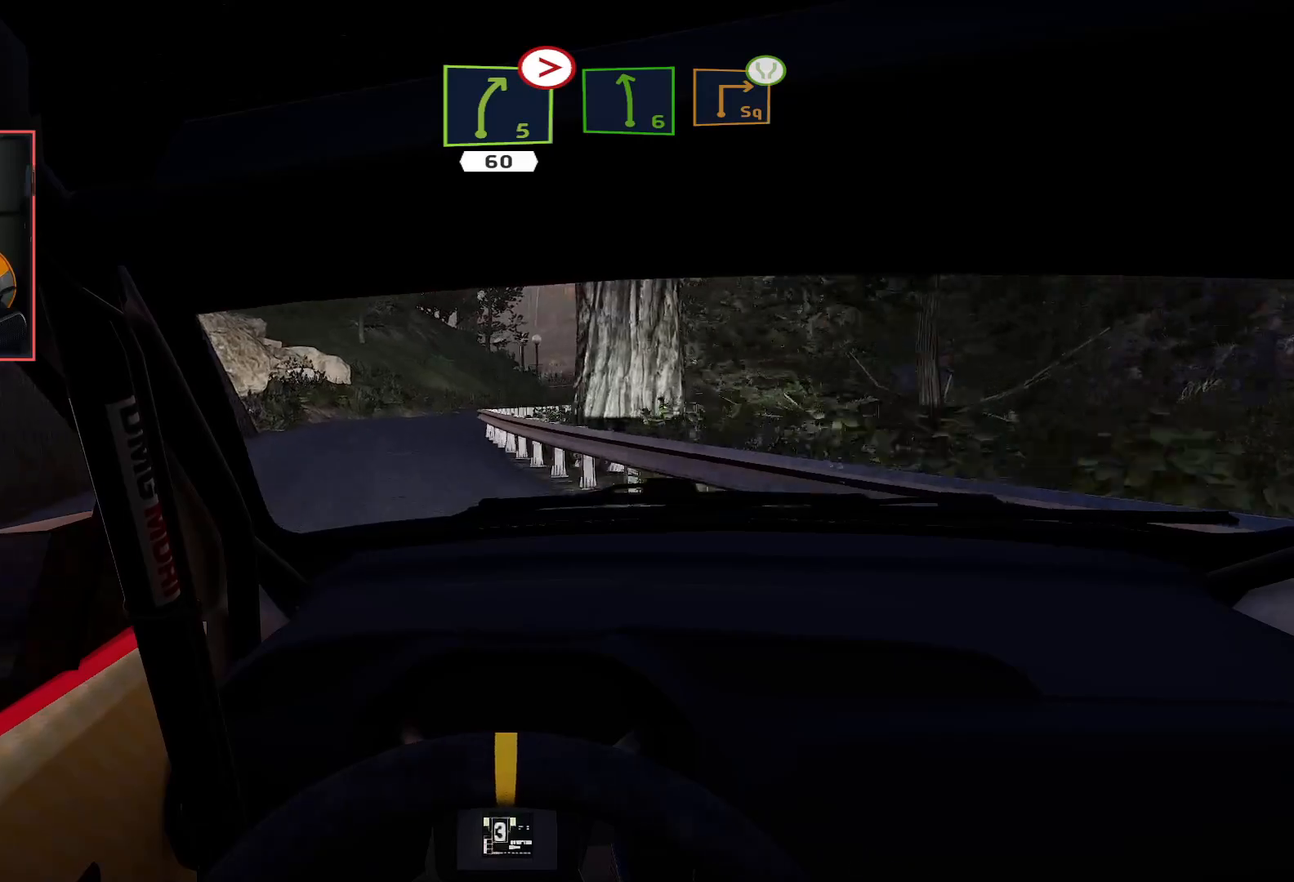
{"buttons": ["R2"], "left_stick": "center", "right_stick": "center", "events": [[83, "left_stick", "down-left"], [383, "left_stick", "center"]]}
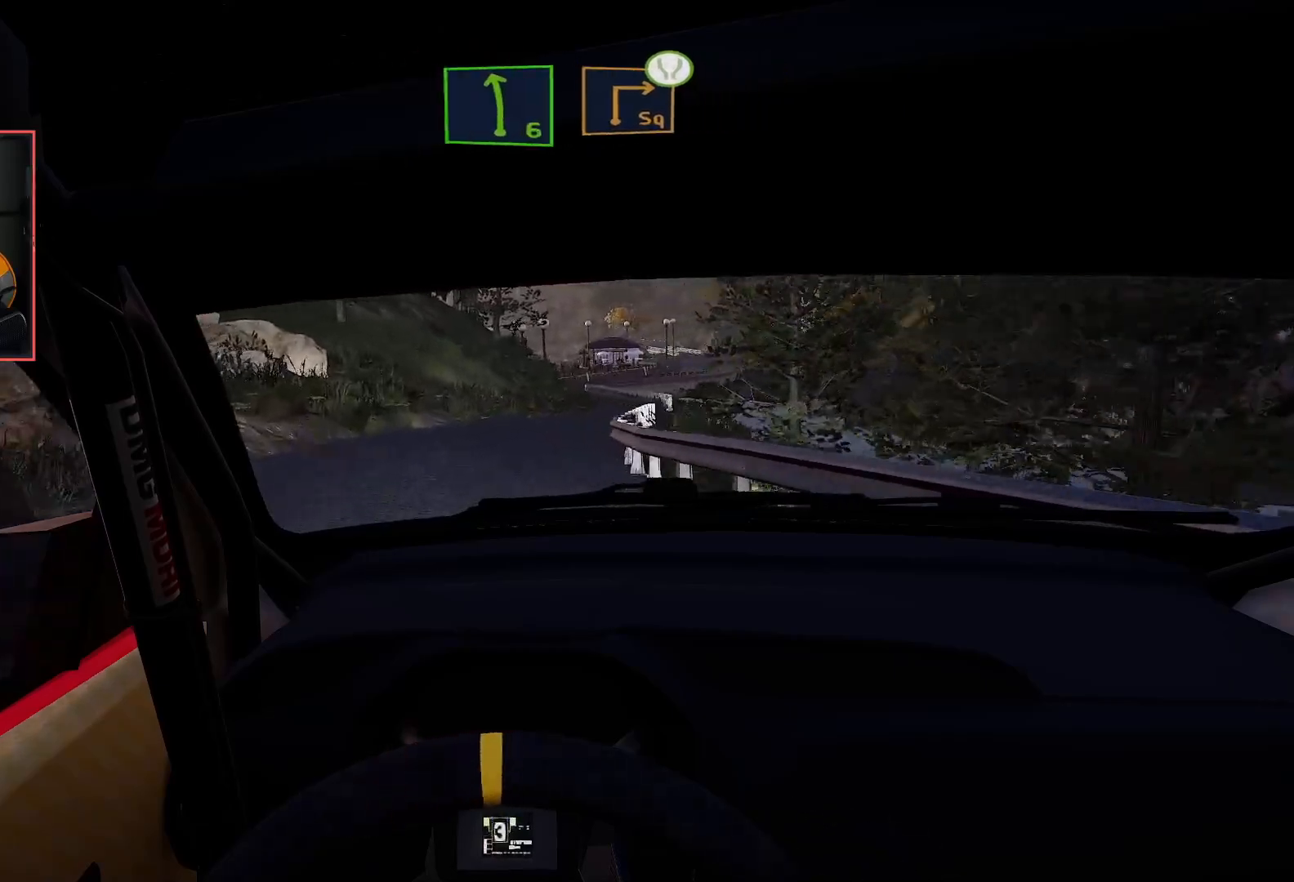
{"buttons": [], "left_stick": "down-right", "right_stick": "center", "events": [[17, "left_stick", "right"], [50, "R2", "up"], [83, "L2", "down"], [317, "L2", "up"], [400, "left_stick", "down-right"]]}
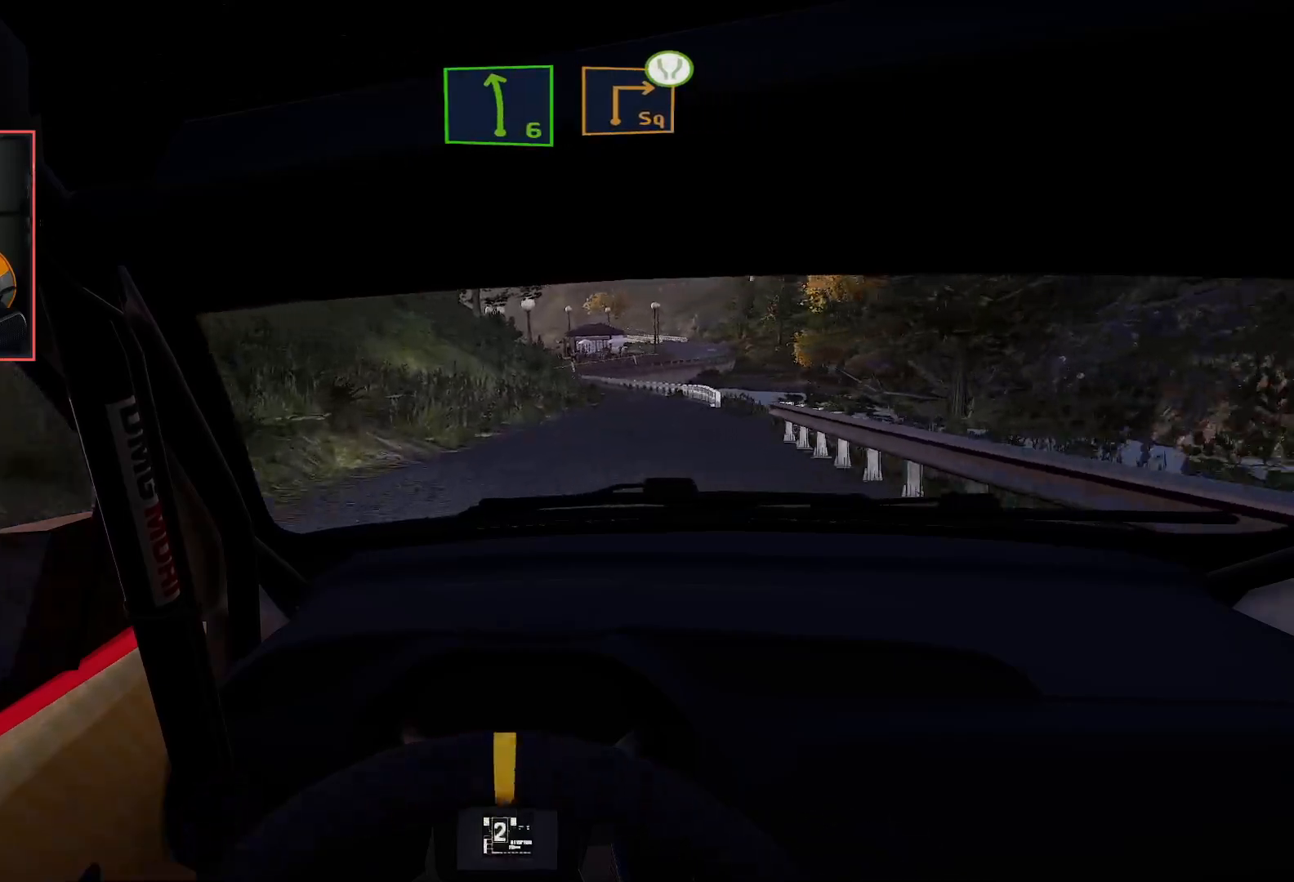
{"buttons": ["R2"], "left_stick": "center", "right_stick": "center", "events": [[100, "left_stick", "right"], [250, "R2", "down"], [300, "left_stick", "center"]]}
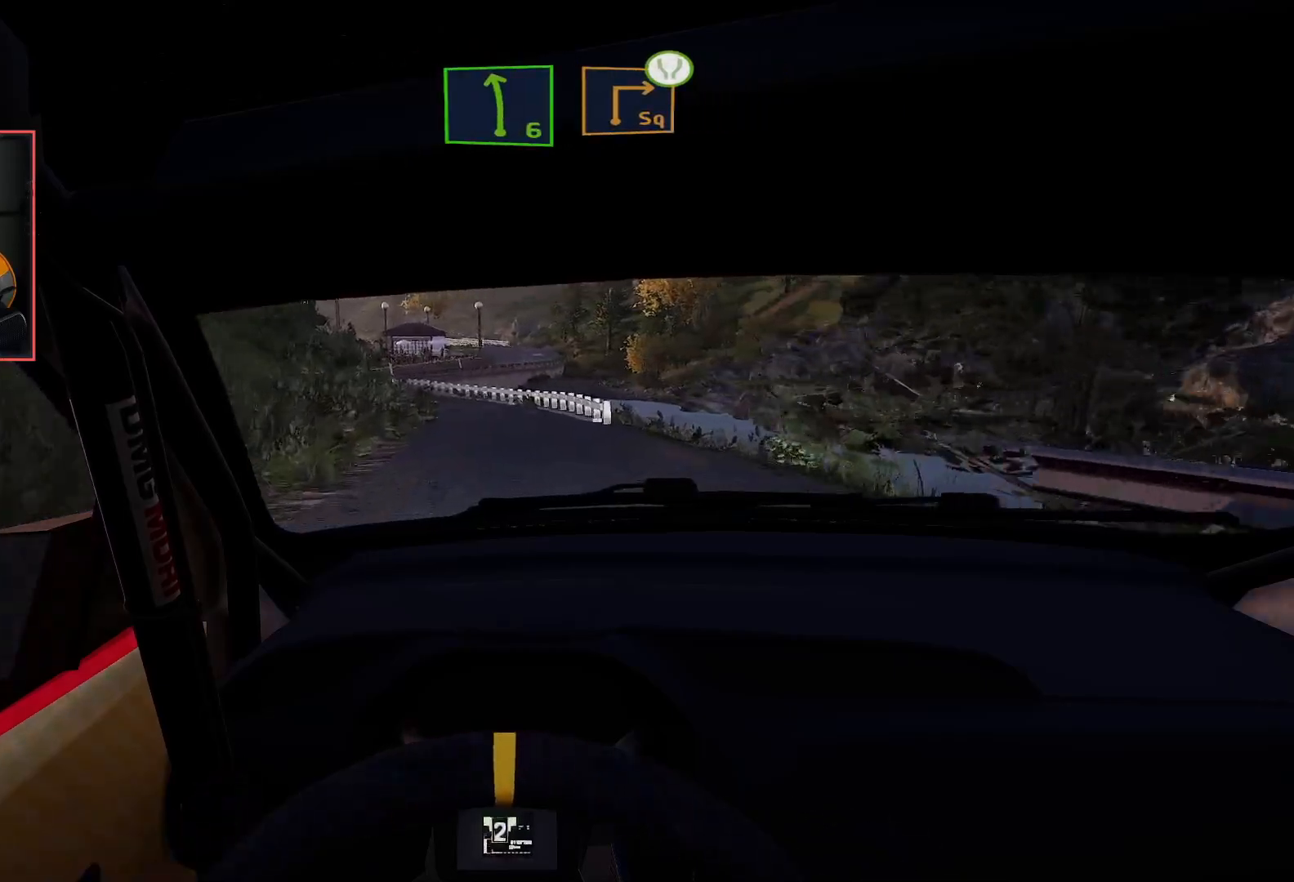
{"buttons": ["R2"], "left_stick": "center", "right_stick": "center", "events": [[183, "left_stick", "left"], [383, "left_stick", "center"]]}
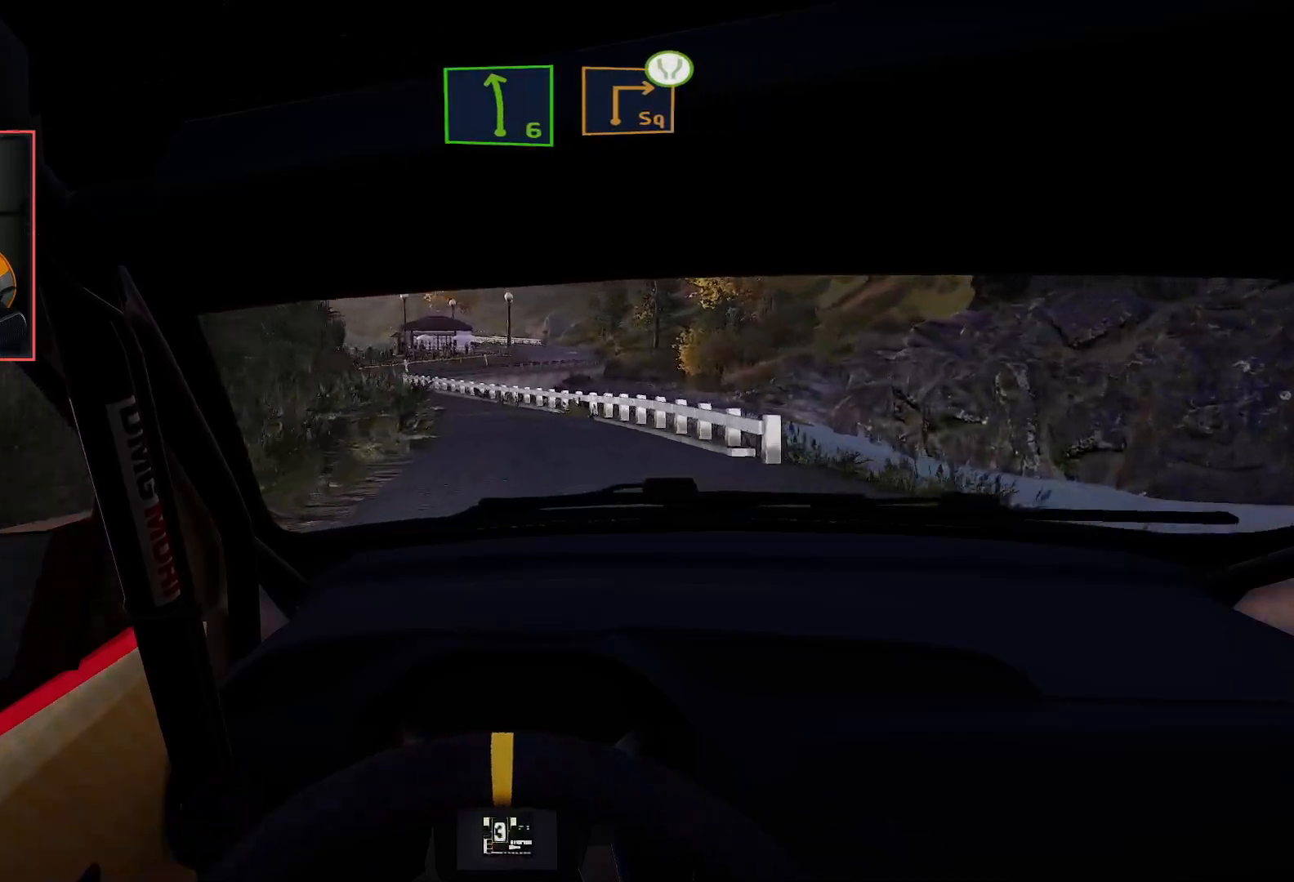
{"buttons": ["L2"], "left_stick": "down-left", "right_stick": "center", "events": [[350, "left_stick", "down-left"], [383, "L2", "down"], [450, "R2", "up"]]}
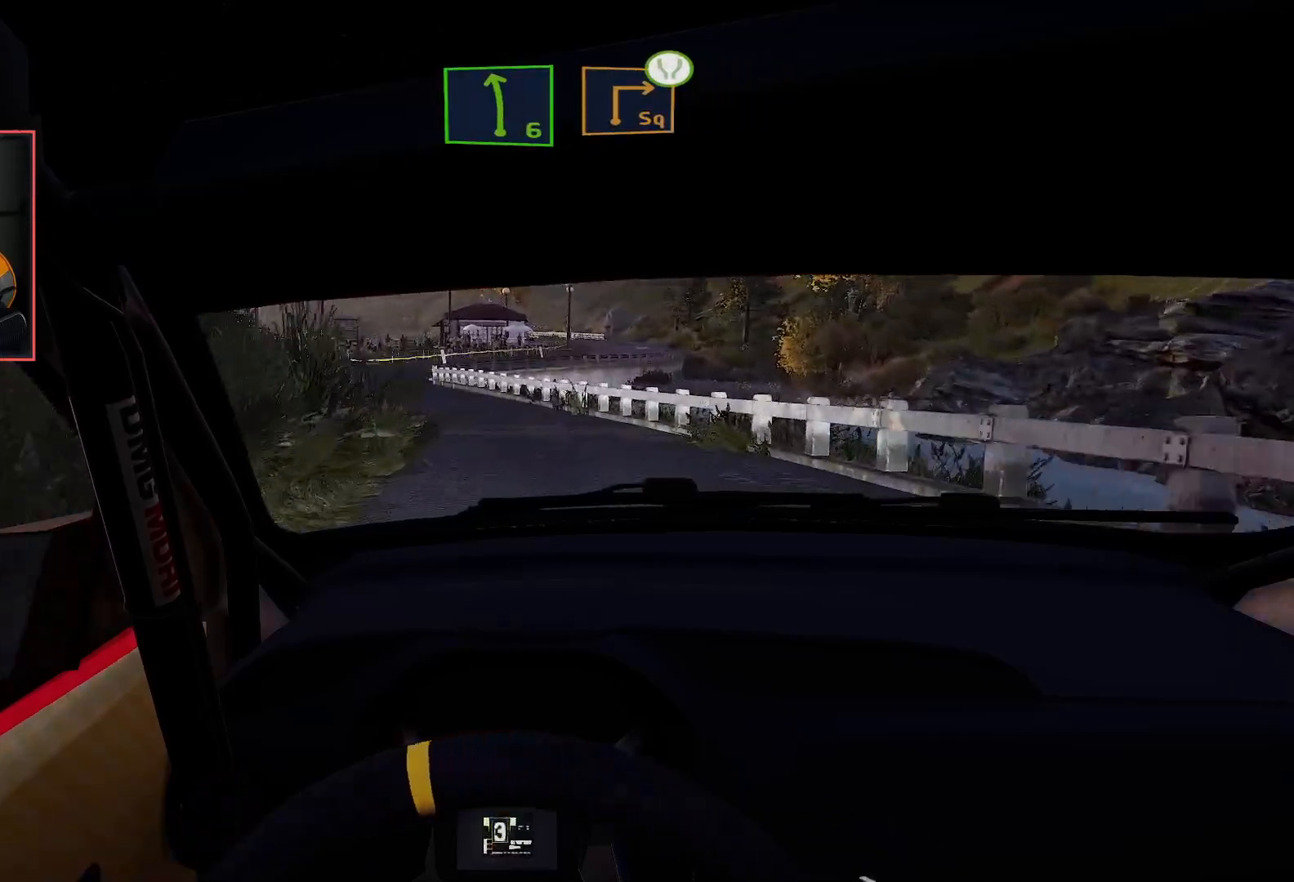
{"buttons": ["R2"], "left_stick": "left", "right_stick": "center", "events": [[83, "left_stick", "center"], [183, "L2", "up"], [233, "R2", "down"], [500, "left_stick", "left"]]}
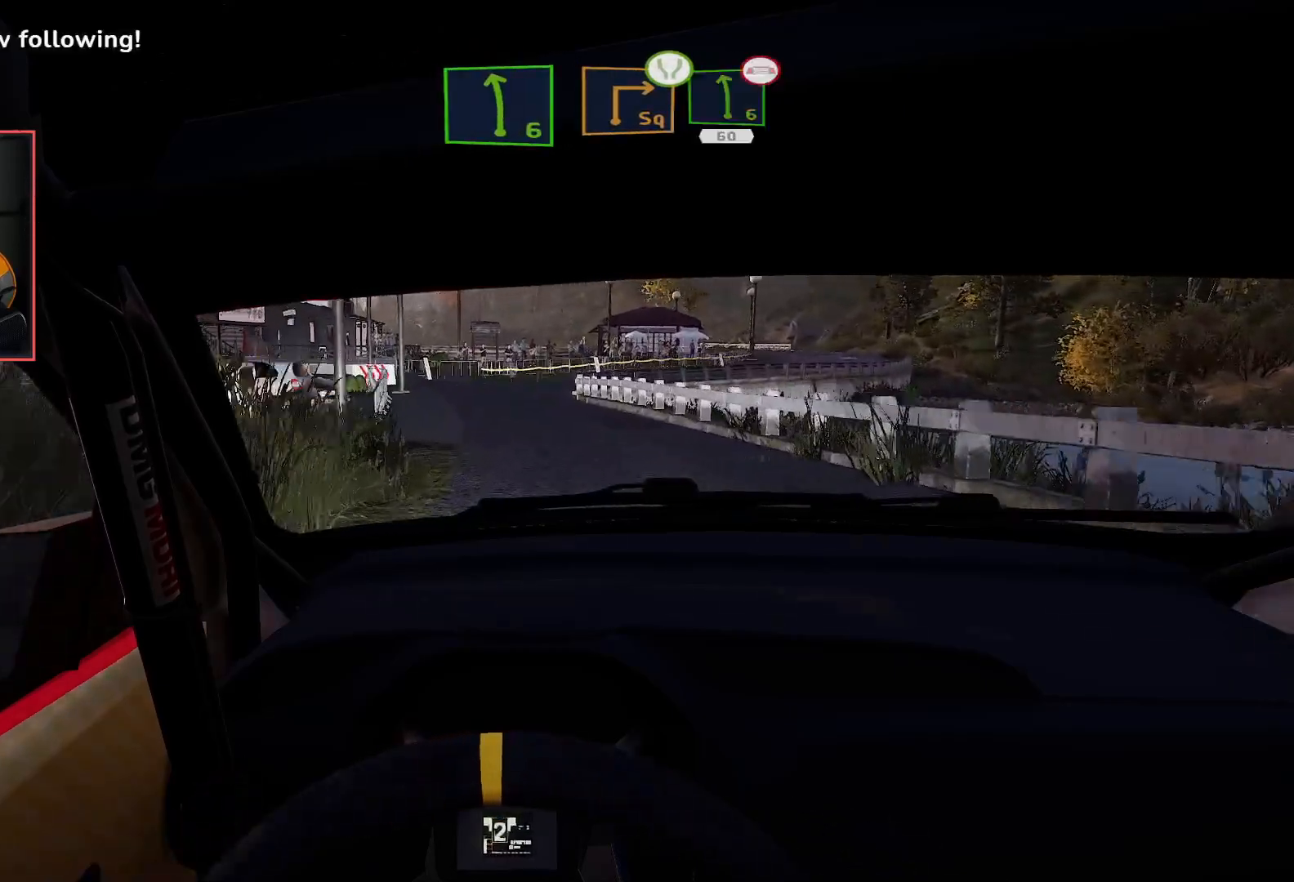
{"buttons": ["L2"], "left_stick": "center", "right_stick": "center", "events": [[50, "left_stick", "down-left"], [150, "left_stick", "center"], [333, "L2", "down"], [400, "R2", "up"]]}
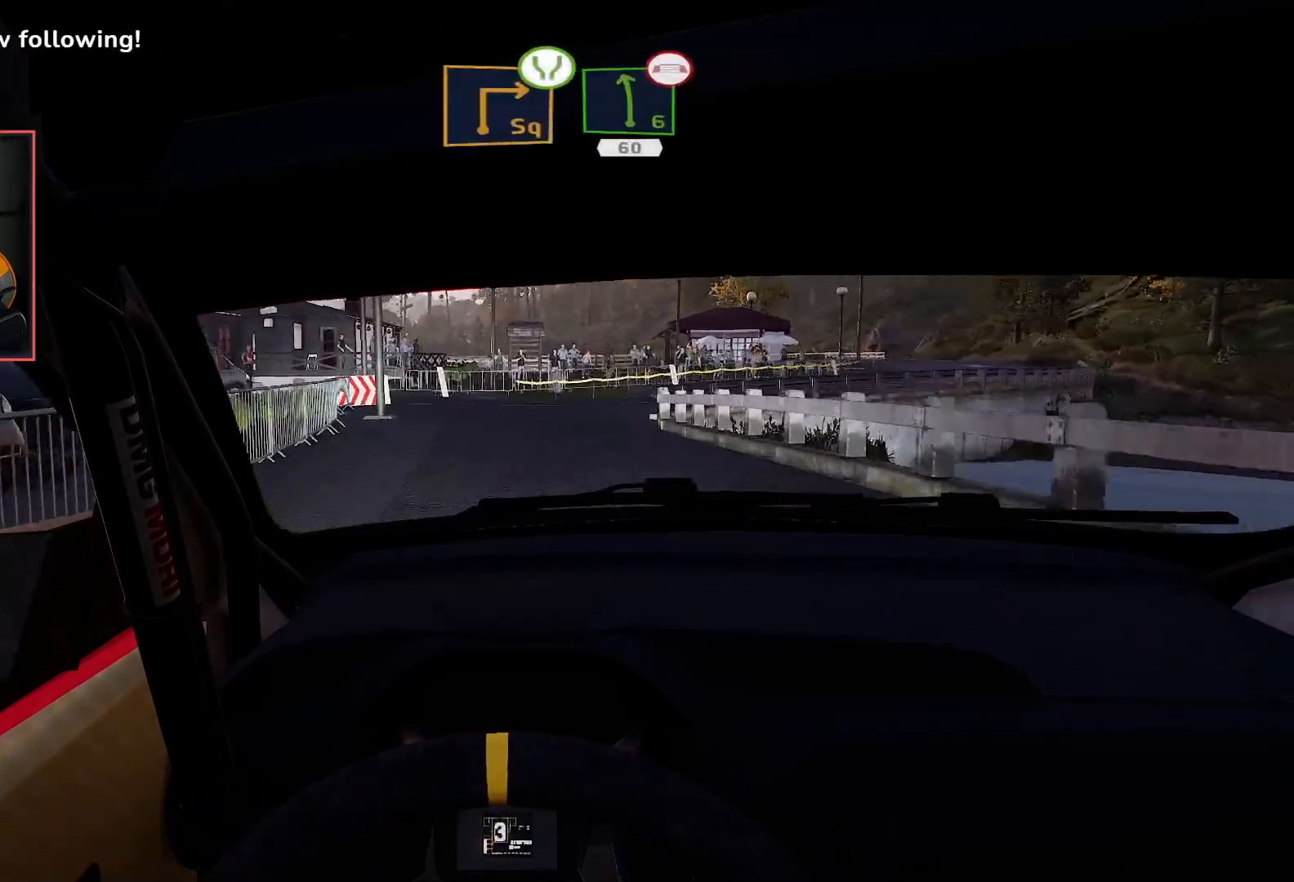
{"buttons": [], "left_stick": "right", "right_stick": "center", "events": [[350, "left_stick", "right"], [483, "L2", "up"]]}
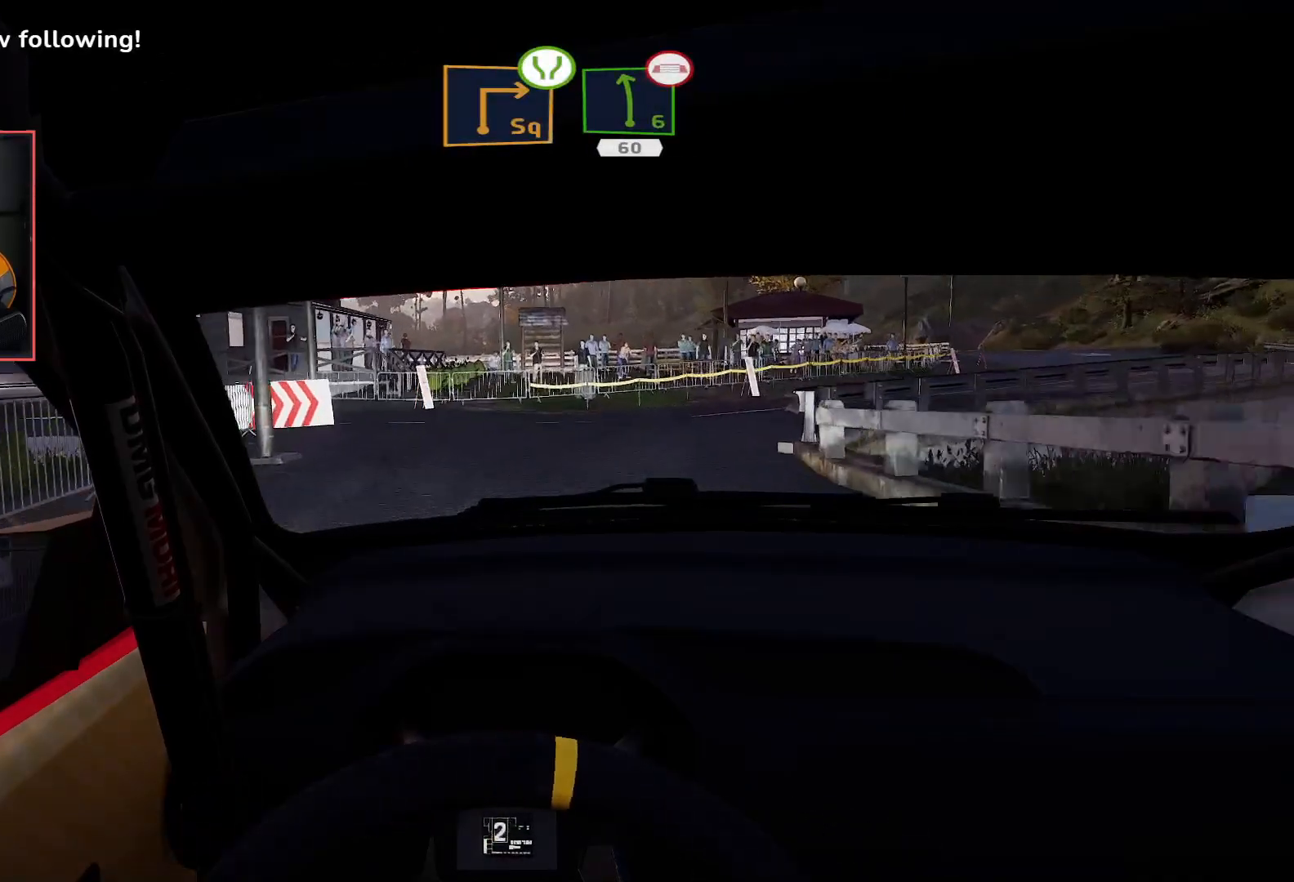
{"buttons": ["R2"], "left_stick": "center", "right_stick": "center", "events": [[17, "A", "down"], [83, "left_stick", "down-right"], [200, "L2", "down"], [267, "A", "up"], [317, "L2", "up"], [367, "R2", "down"], [500, "left_stick", "center"]]}
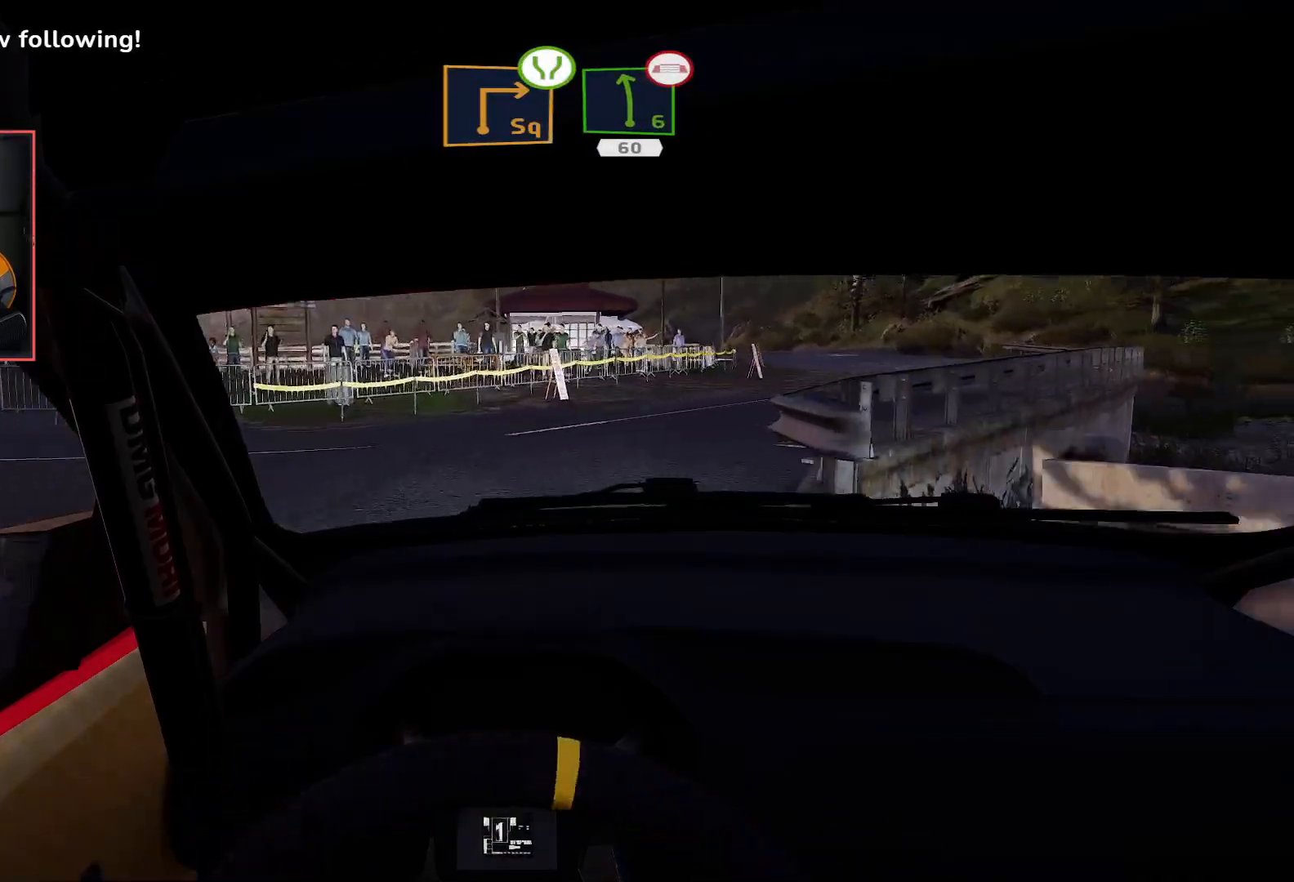
{"buttons": [], "left_stick": "down-right", "right_stick": "center", "events": [[200, "left_stick", "right"], [417, "R2", "up"], [417, "left_stick", "down-right"]]}